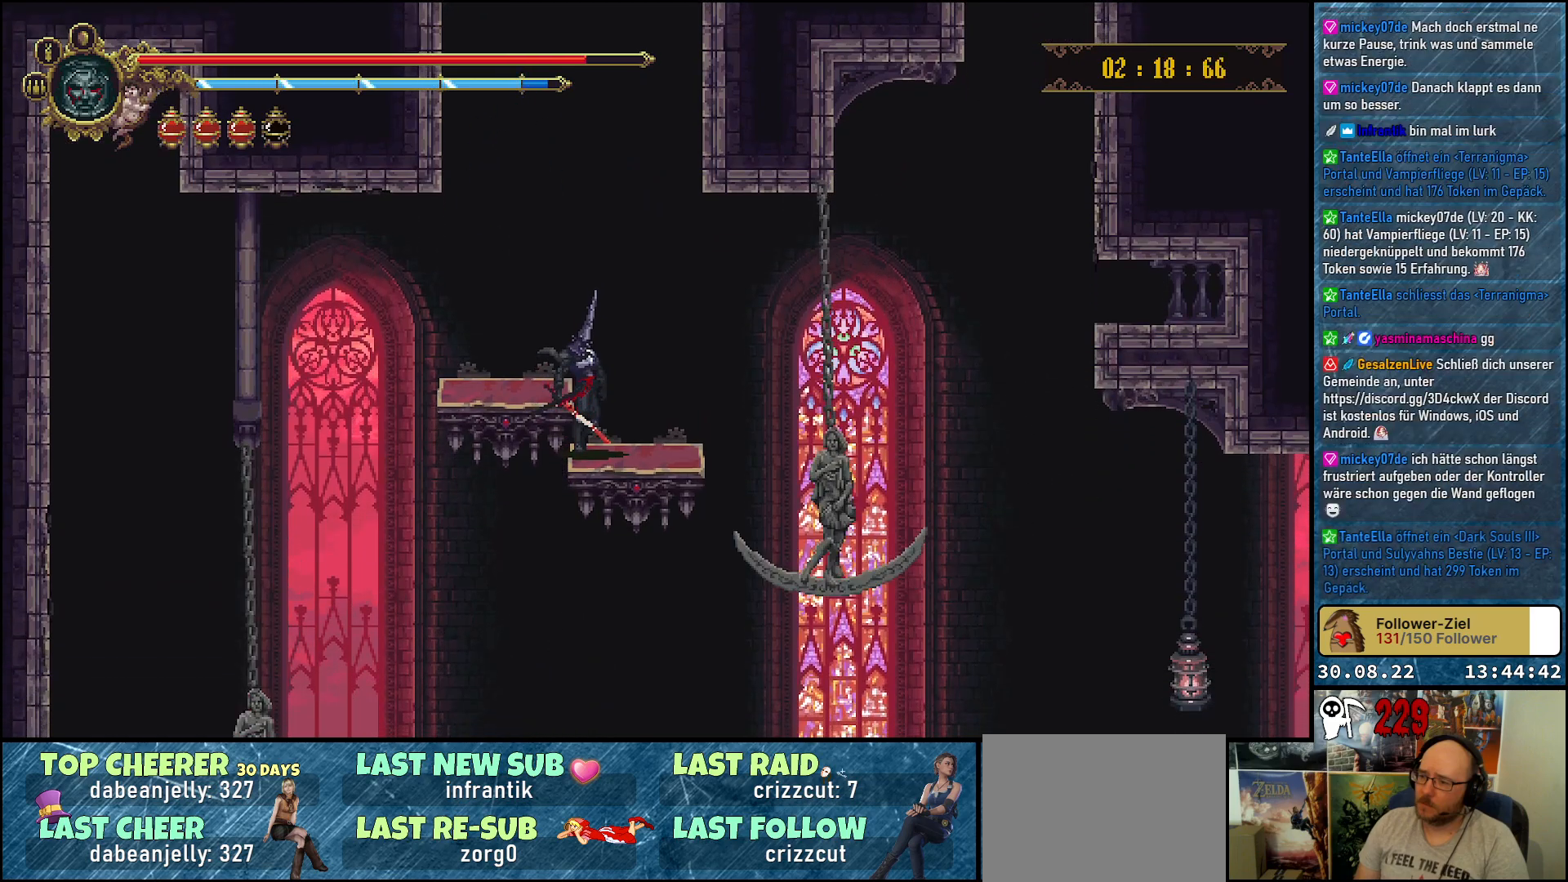
Gameplay with a controller (Xbox layout); each line is a JSON object with the inputs held at the frame after it. "events" lists button and stick changes between this image and that frame as [ms after this image, input, new state], when the widget could be followed in between.
{"buttons": ["A"], "left_stick": "center", "right_stick": "center", "events": [[167, "A", "down"]]}
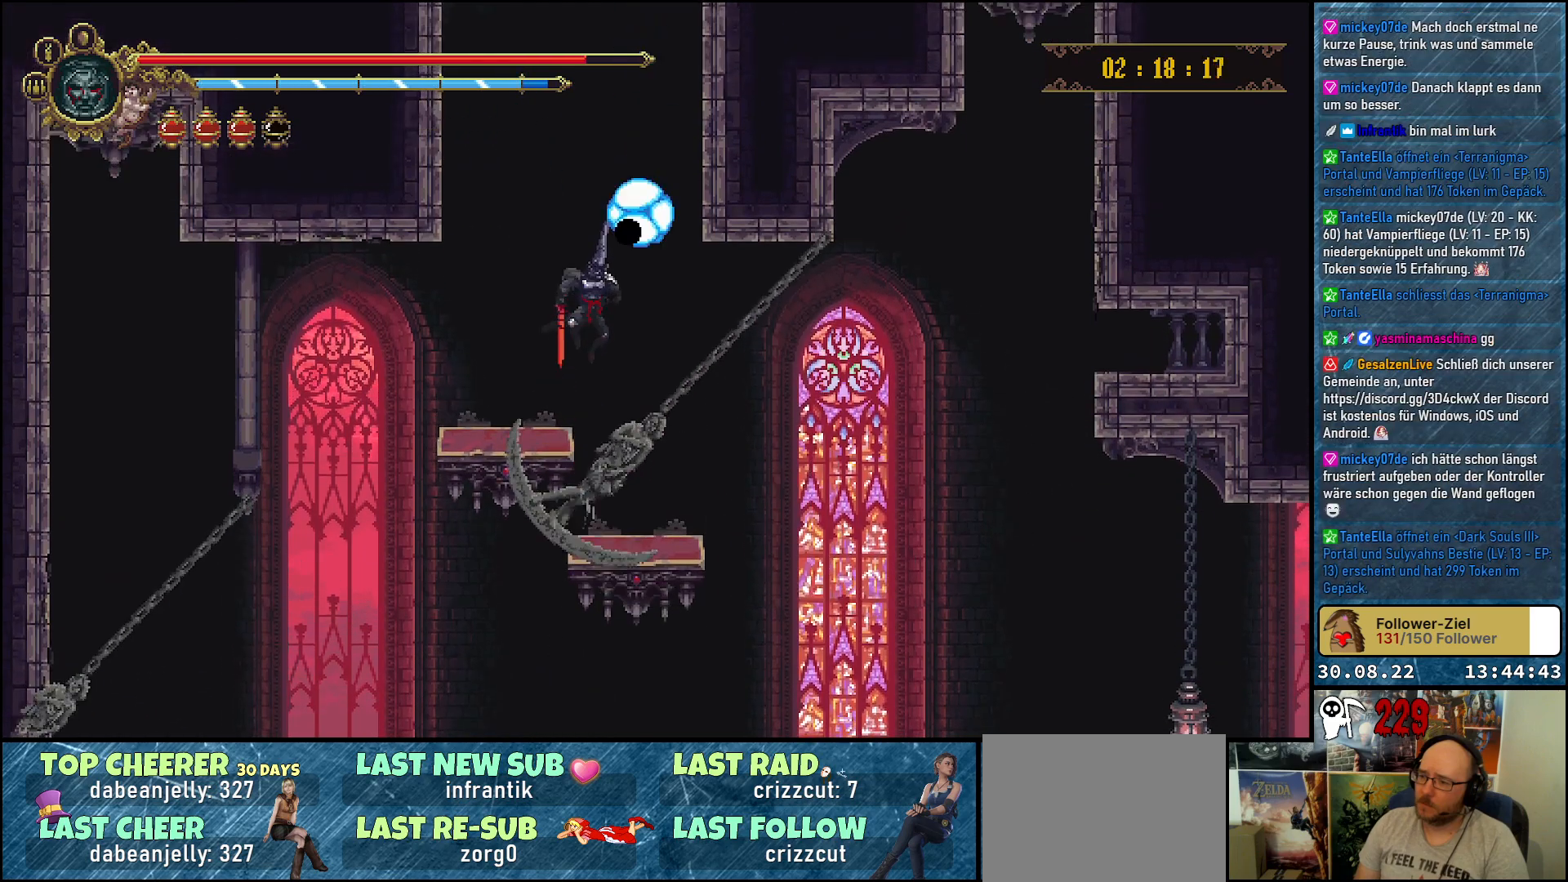
{"buttons": [], "left_stick": "center", "right_stick": "center", "events": [[250, "A", "up"]]}
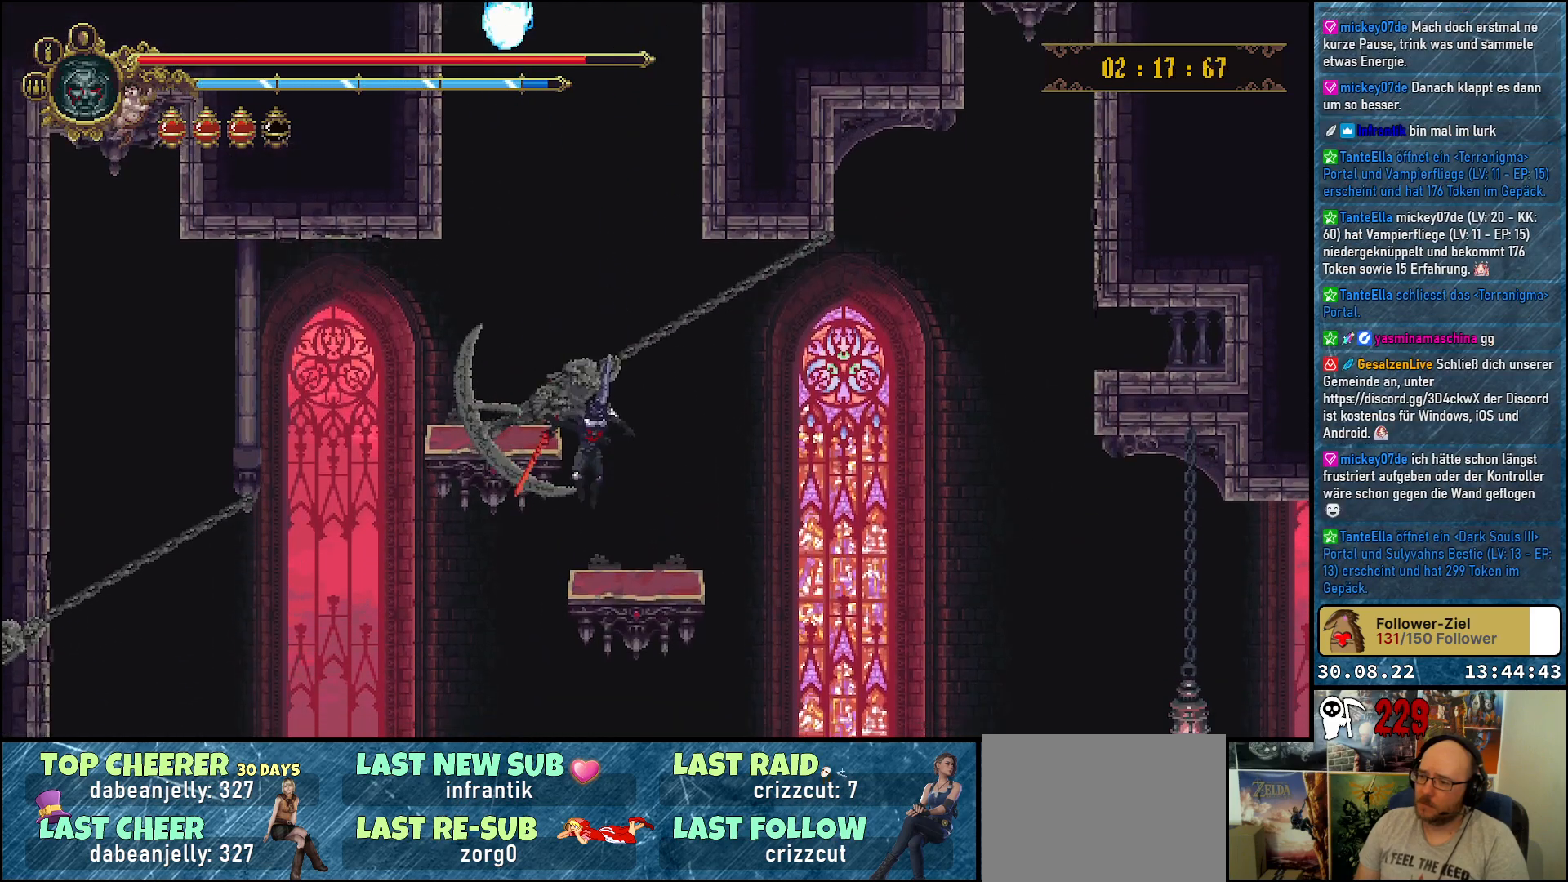
{"buttons": ["A", "DPAD_LEFT"], "left_stick": "center", "right_stick": "center", "events": [[67, "DPAD_RIGHT", "down"], [350, "DPAD_RIGHT", "up"], [417, "A", "down"], [500, "DPAD_LEFT", "down"]]}
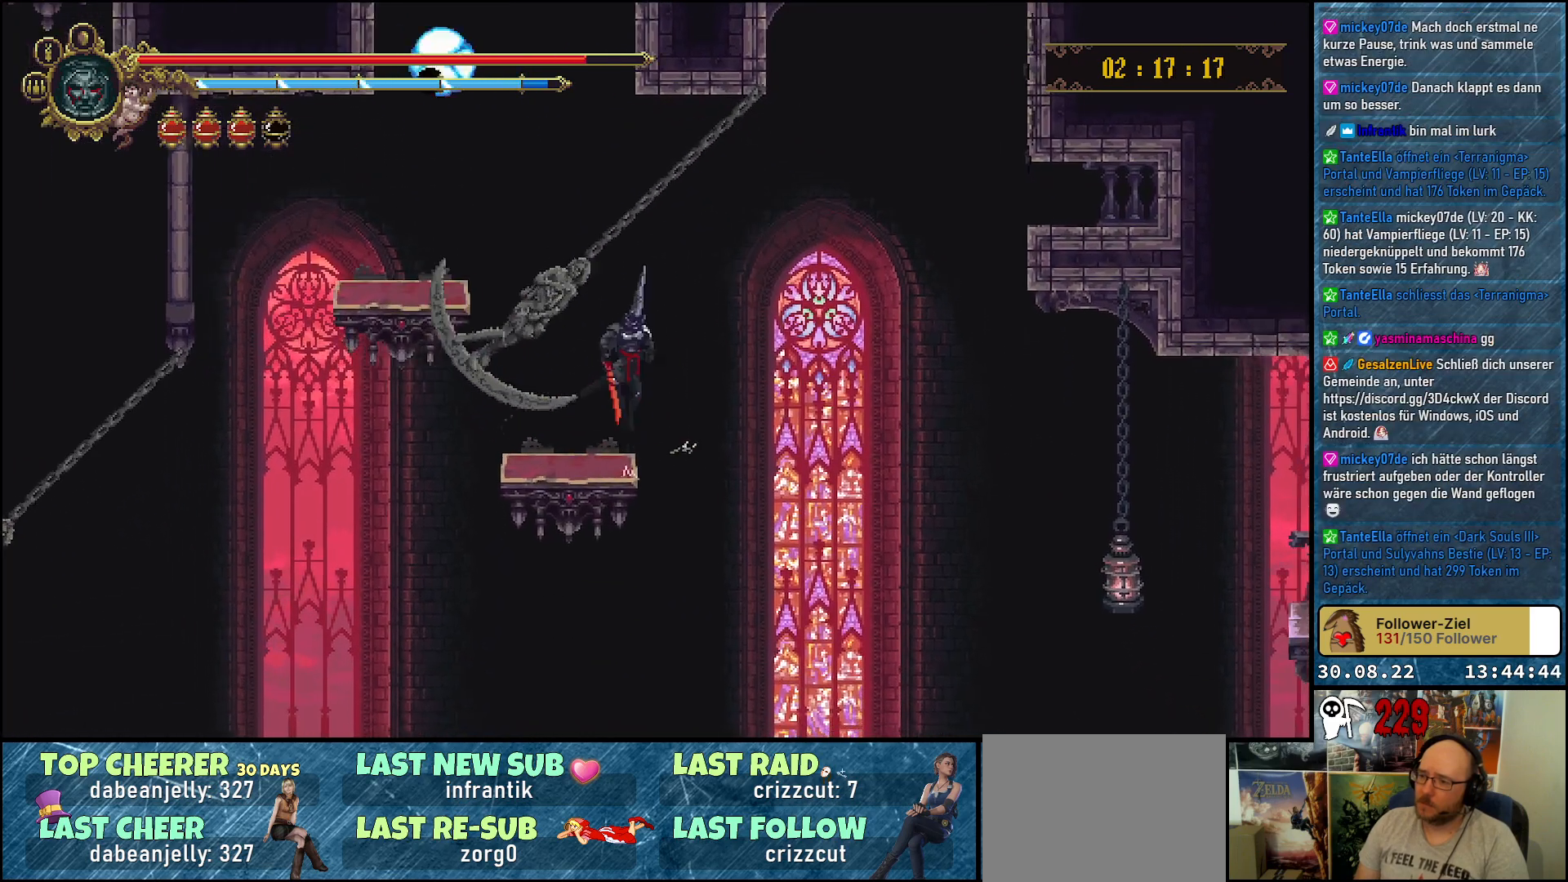
{"buttons": [], "left_stick": "center", "right_stick": "center", "events": [[117, "DPAD_LEFT", "up"], [233, "DPAD_LEFT", "down"], [350, "A", "up"], [350, "DPAD_LEFT", "up"]]}
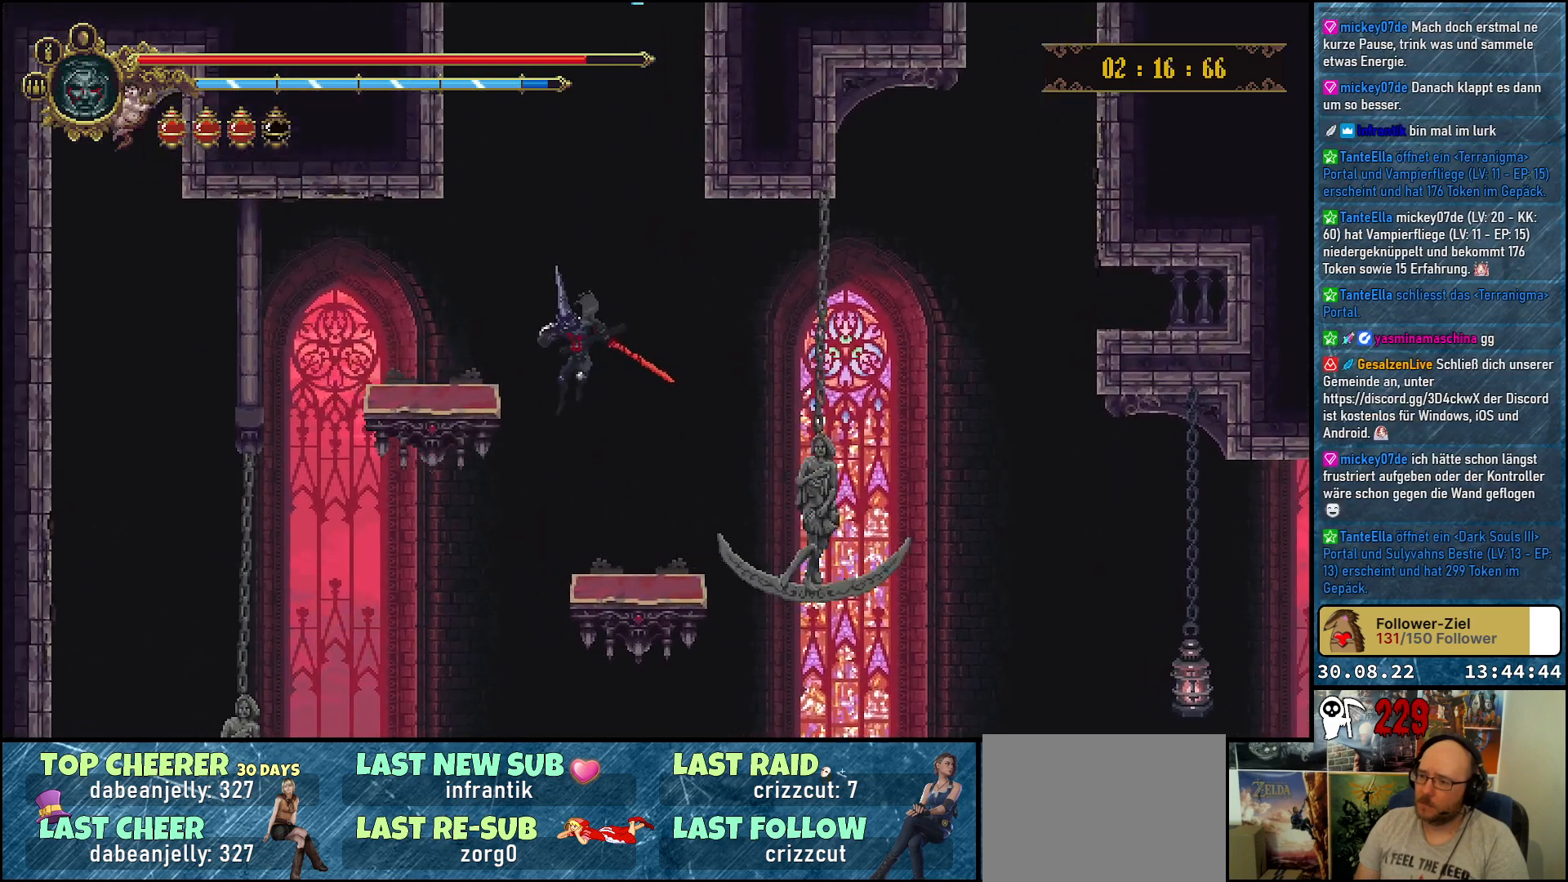
{"buttons": [], "left_stick": "center", "right_stick": "center", "events": [[17, "DPAD_RIGHT", "down"], [167, "DPAD_RIGHT", "up"]]}
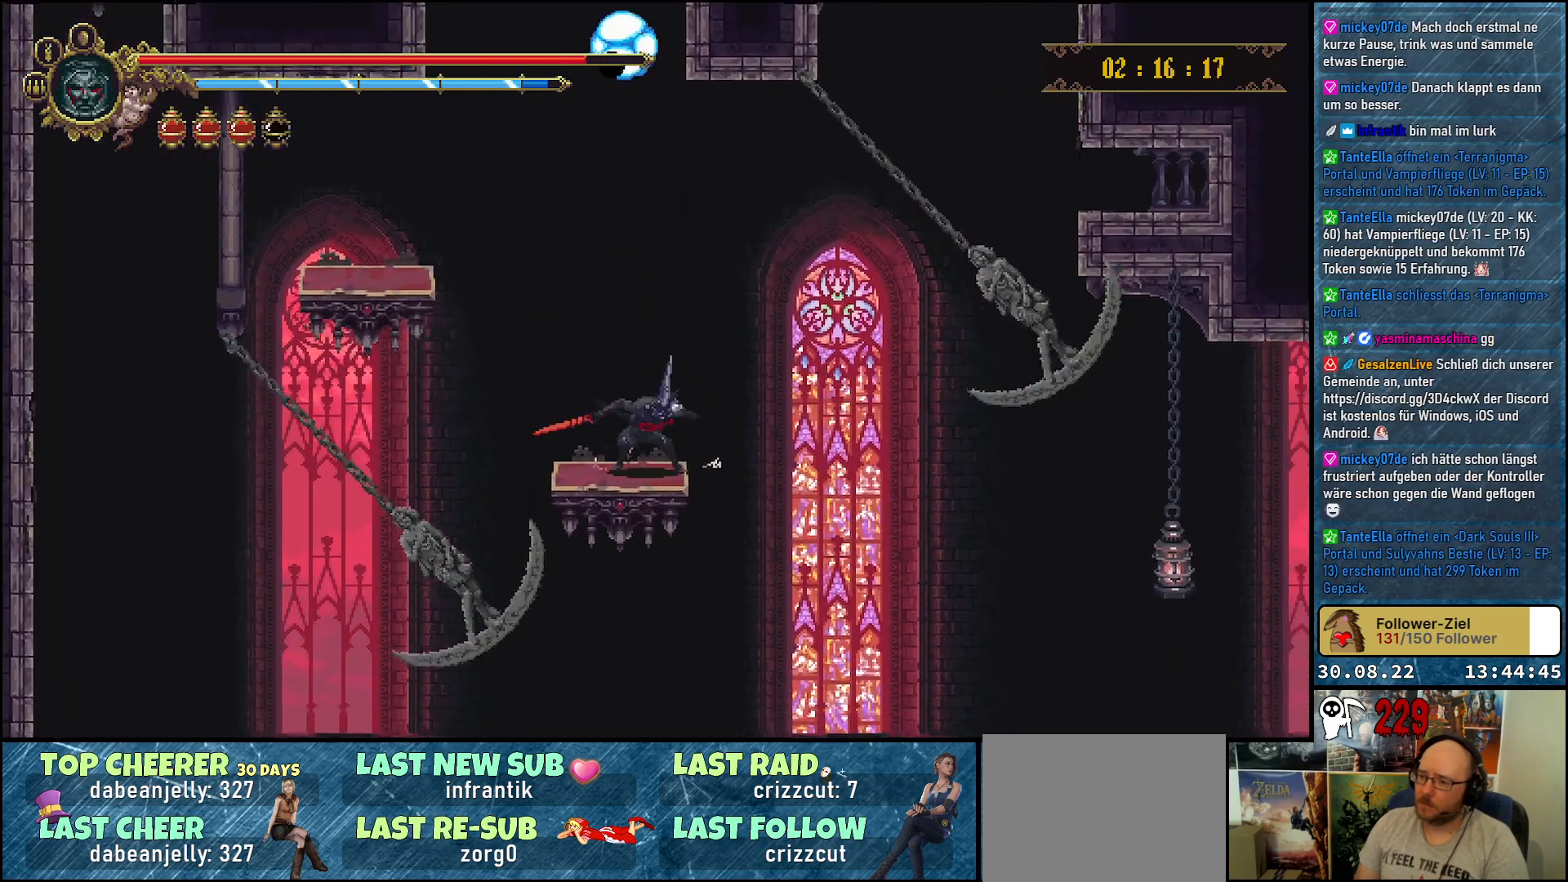
{"buttons": [], "left_stick": "center", "right_stick": "center", "events": [[100, "DPAD_RIGHT", "down"], [133, "DPAD_RIGHT", "up"]]}
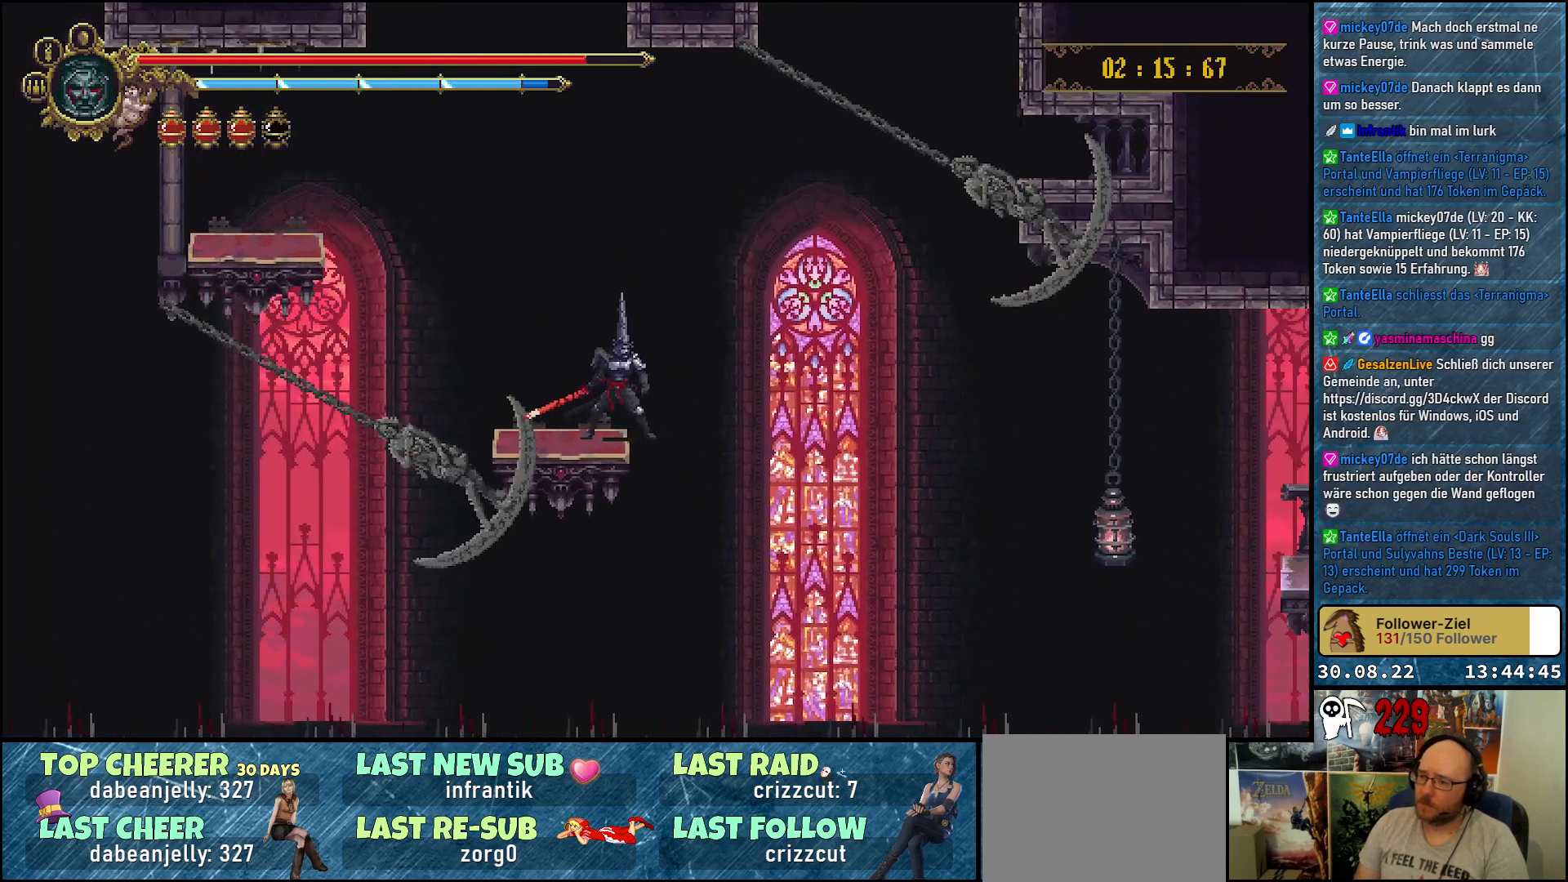
{"buttons": ["DPAD_LEFT"], "left_stick": "center", "right_stick": "center", "events": [[400, "DPAD_LEFT", "down"]]}
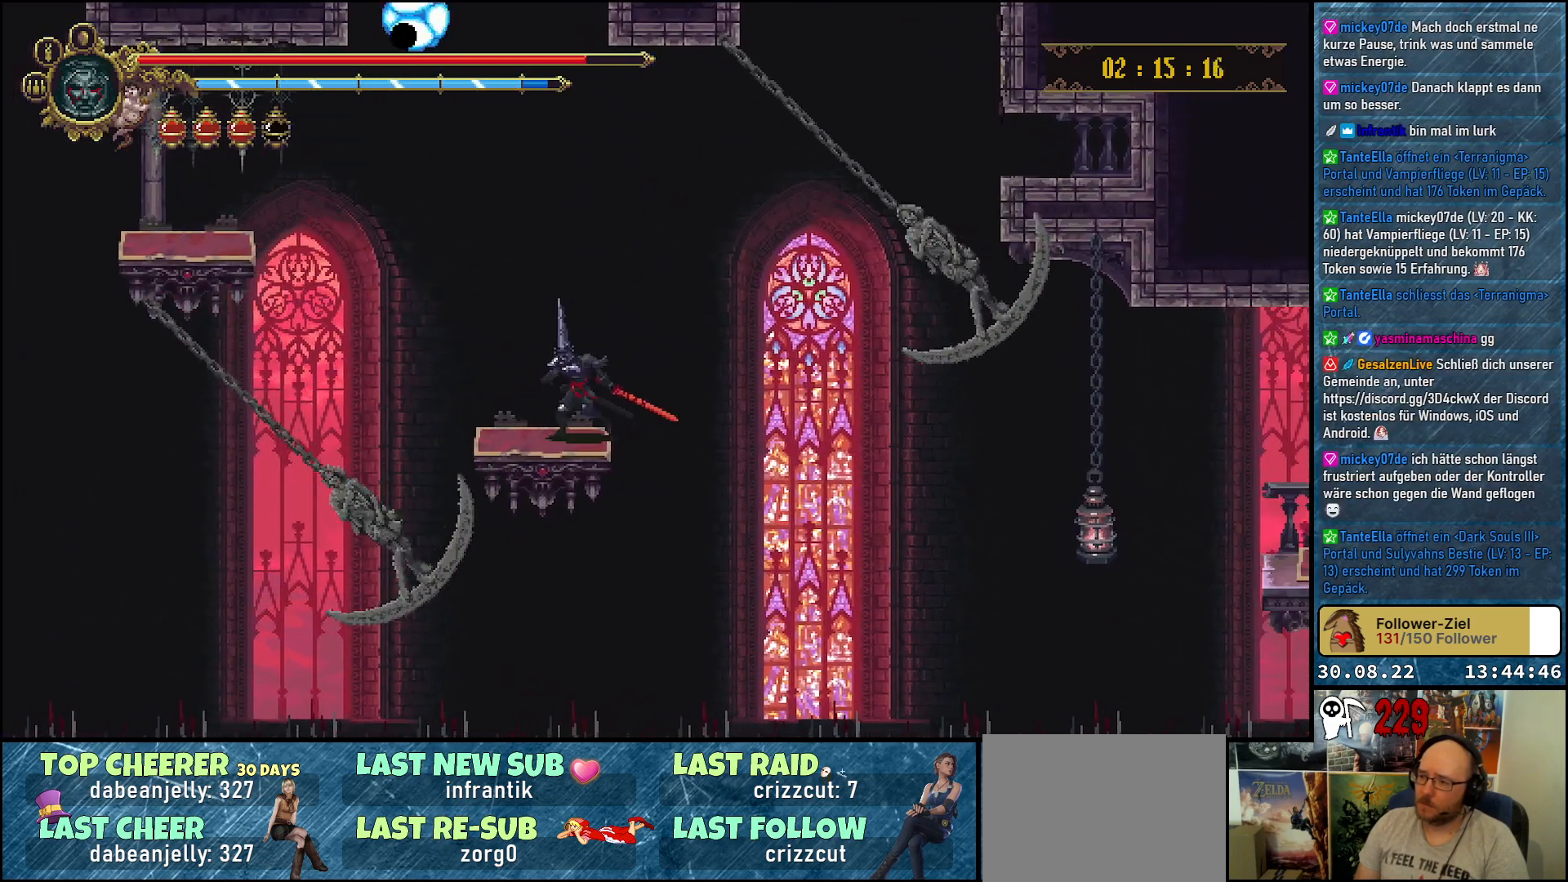
{"buttons": ["A"], "left_stick": "center", "right_stick": "center", "events": [[67, "DPAD_LEFT", "up"], [450, "A", "down"]]}
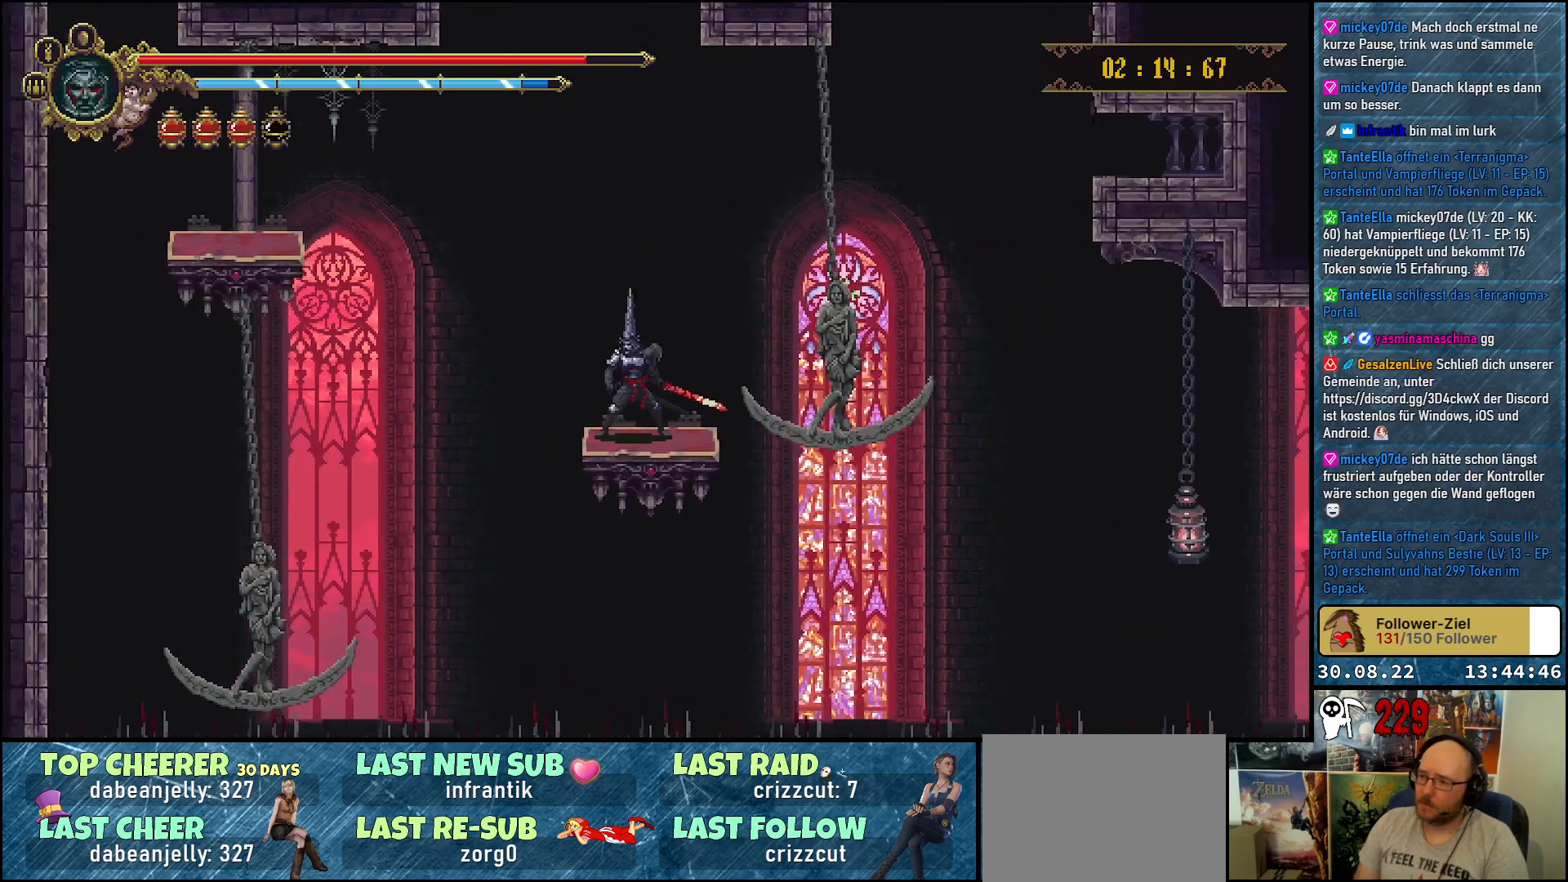
{"buttons": [], "left_stick": "center", "right_stick": "center", "events": [[133, "DPAD_RIGHT", "down"], [300, "DPAD_RIGHT", "up"], [417, "A", "up"]]}
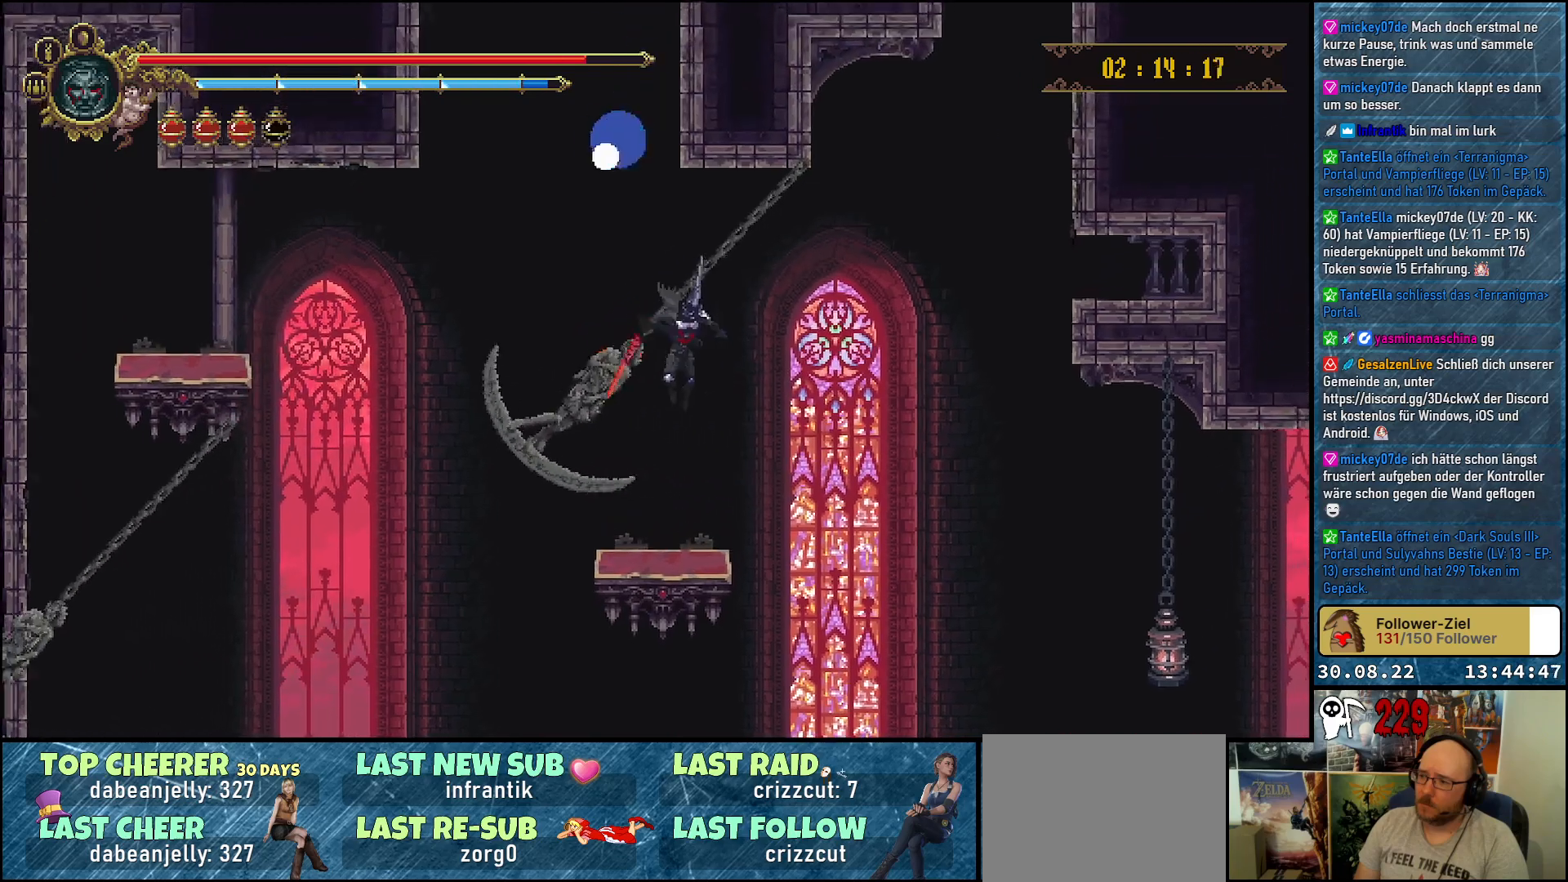
{"buttons": [], "left_stick": "center", "right_stick": "center", "events": []}
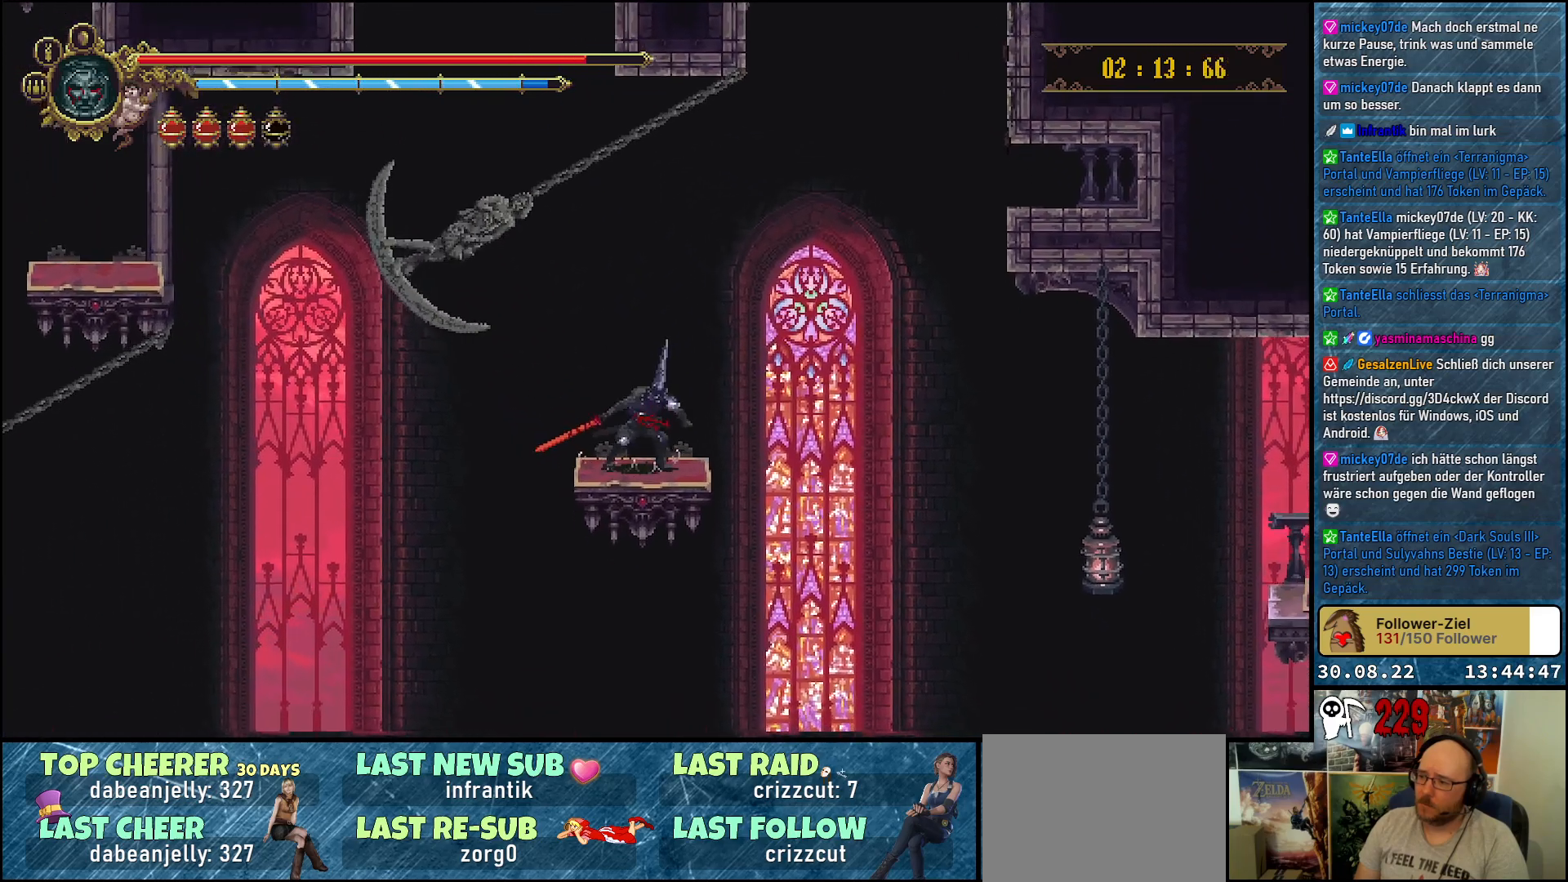
{"buttons": ["DPAD_RIGHT"], "left_stick": "center", "right_stick": "center", "events": [[417, "DPAD_RIGHT", "down"]]}
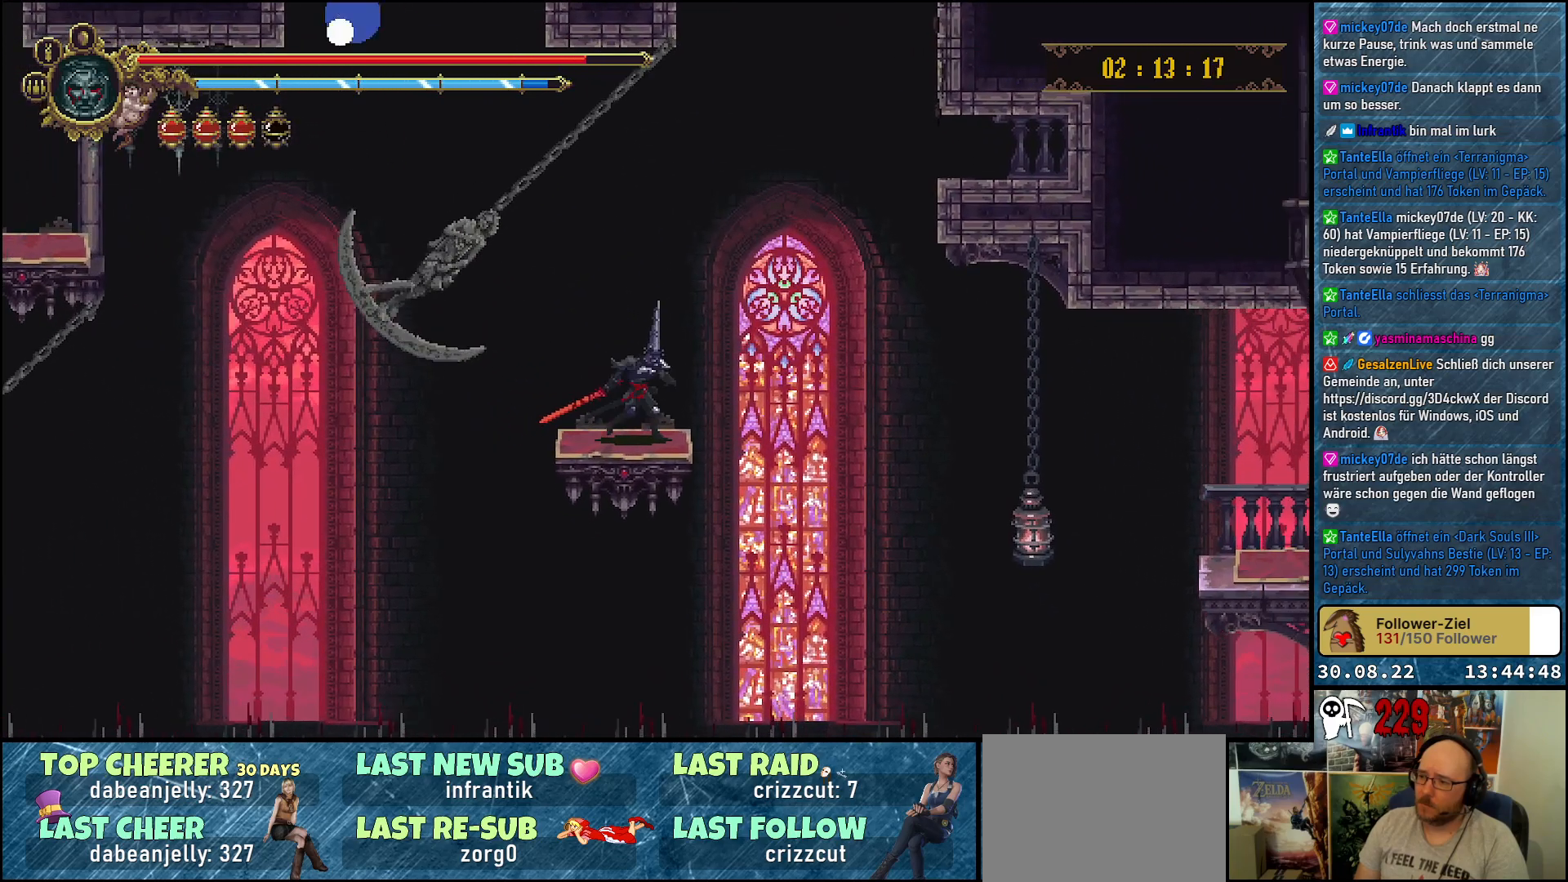
{"buttons": ["A", "DPAD_RIGHT"], "left_stick": "center", "right_stick": "center", "events": [[67, "A", "down"]]}
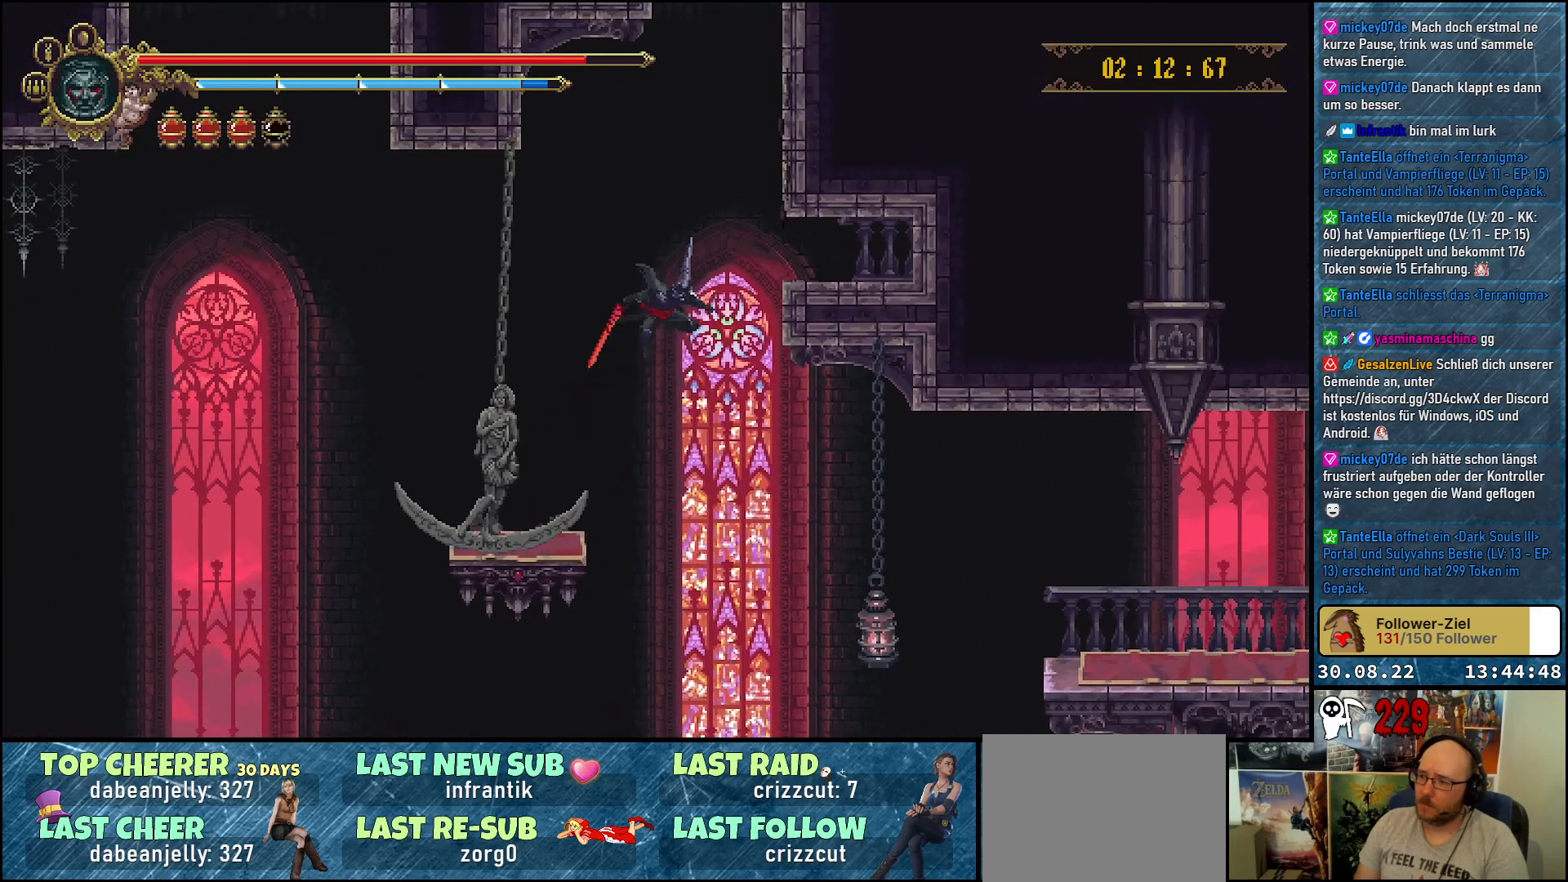
{"buttons": ["A", "X", "DPAD_DOWN", "DPAD_RIGHT"], "left_stick": "center", "right_stick": "center", "events": [[167, "DPAD_DOWN", "down"], [417, "X", "down"]]}
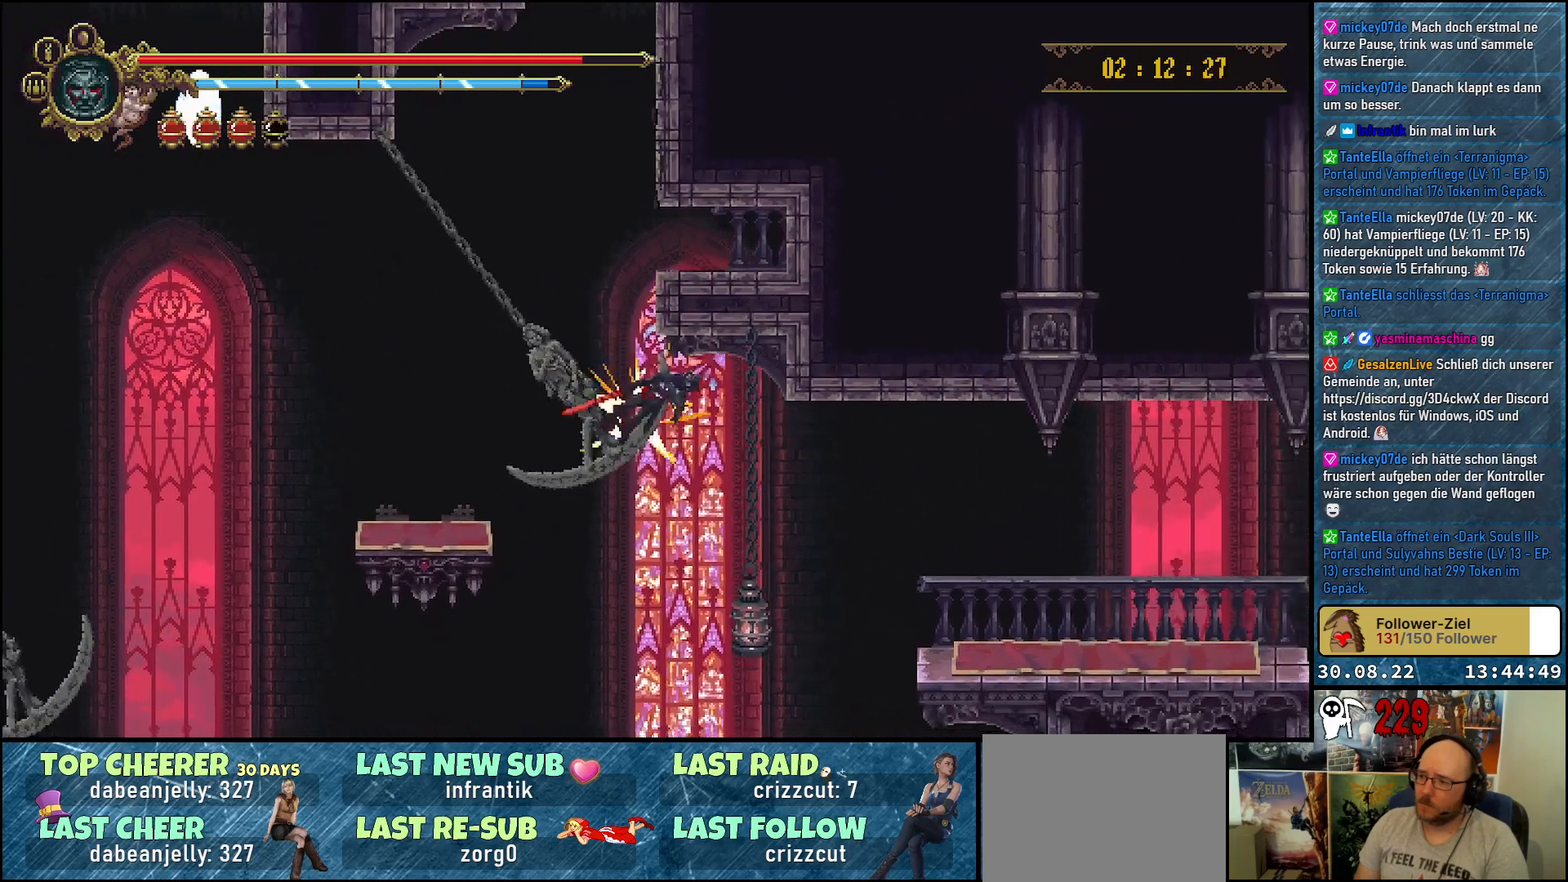
{"buttons": ["A"], "left_stick": "center", "right_stick": "center", "events": [[67, "X", "up"], [200, "X", "down"], [300, "X", "up"], [383, "X", "down"], [483, "DPAD_DOWN", "up"], [500, "DPAD_RIGHT", "up"], [500, "X", "up"]]}
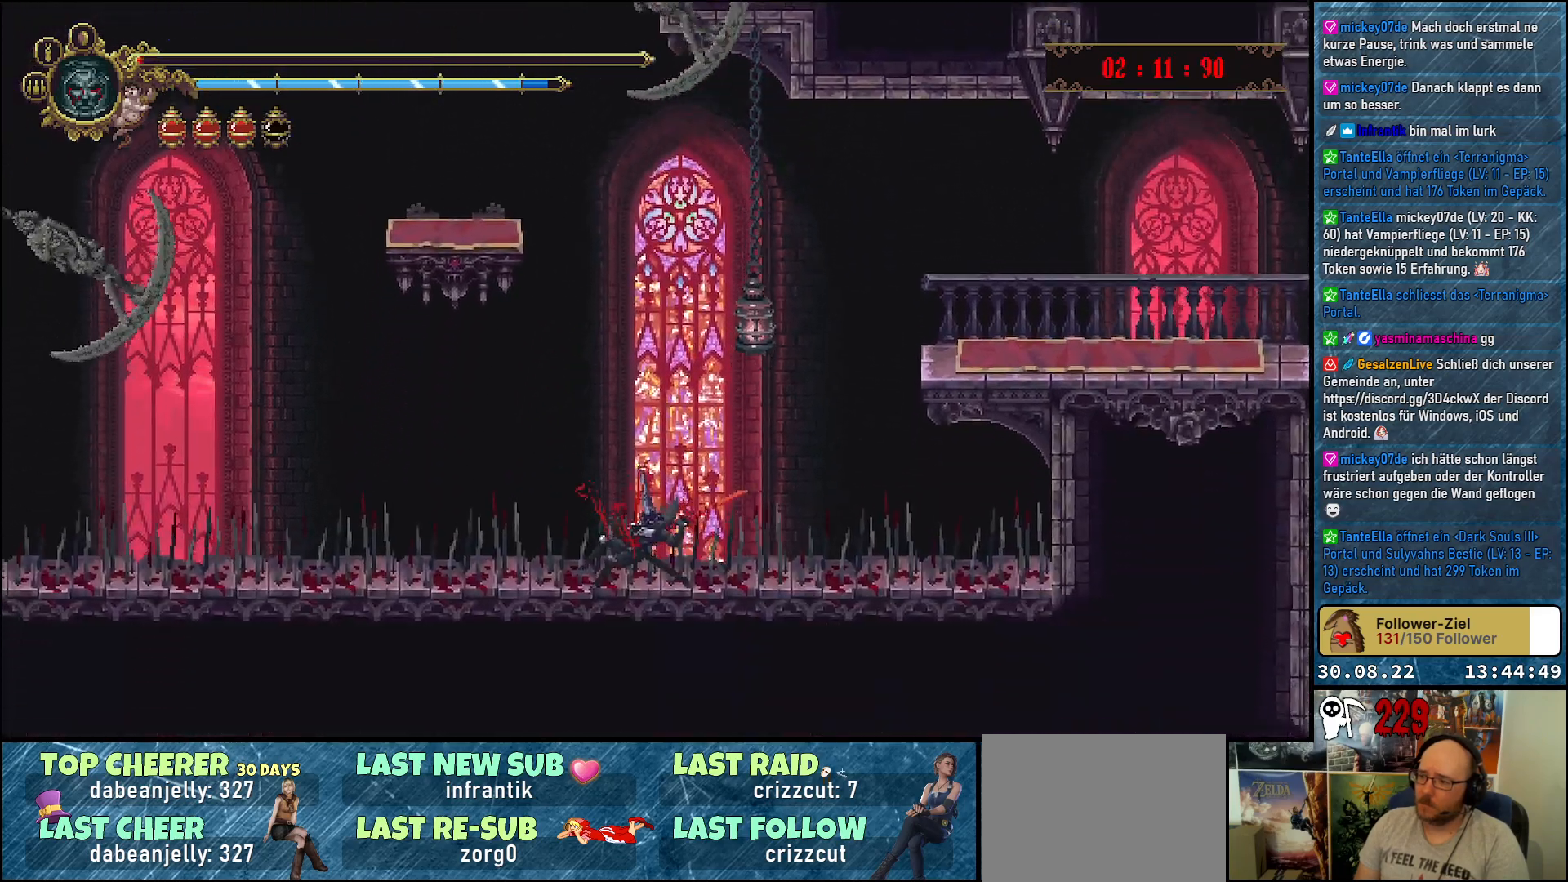
{"buttons": [], "left_stick": "center", "right_stick": "center", "events": [[17, "A", "up"]]}
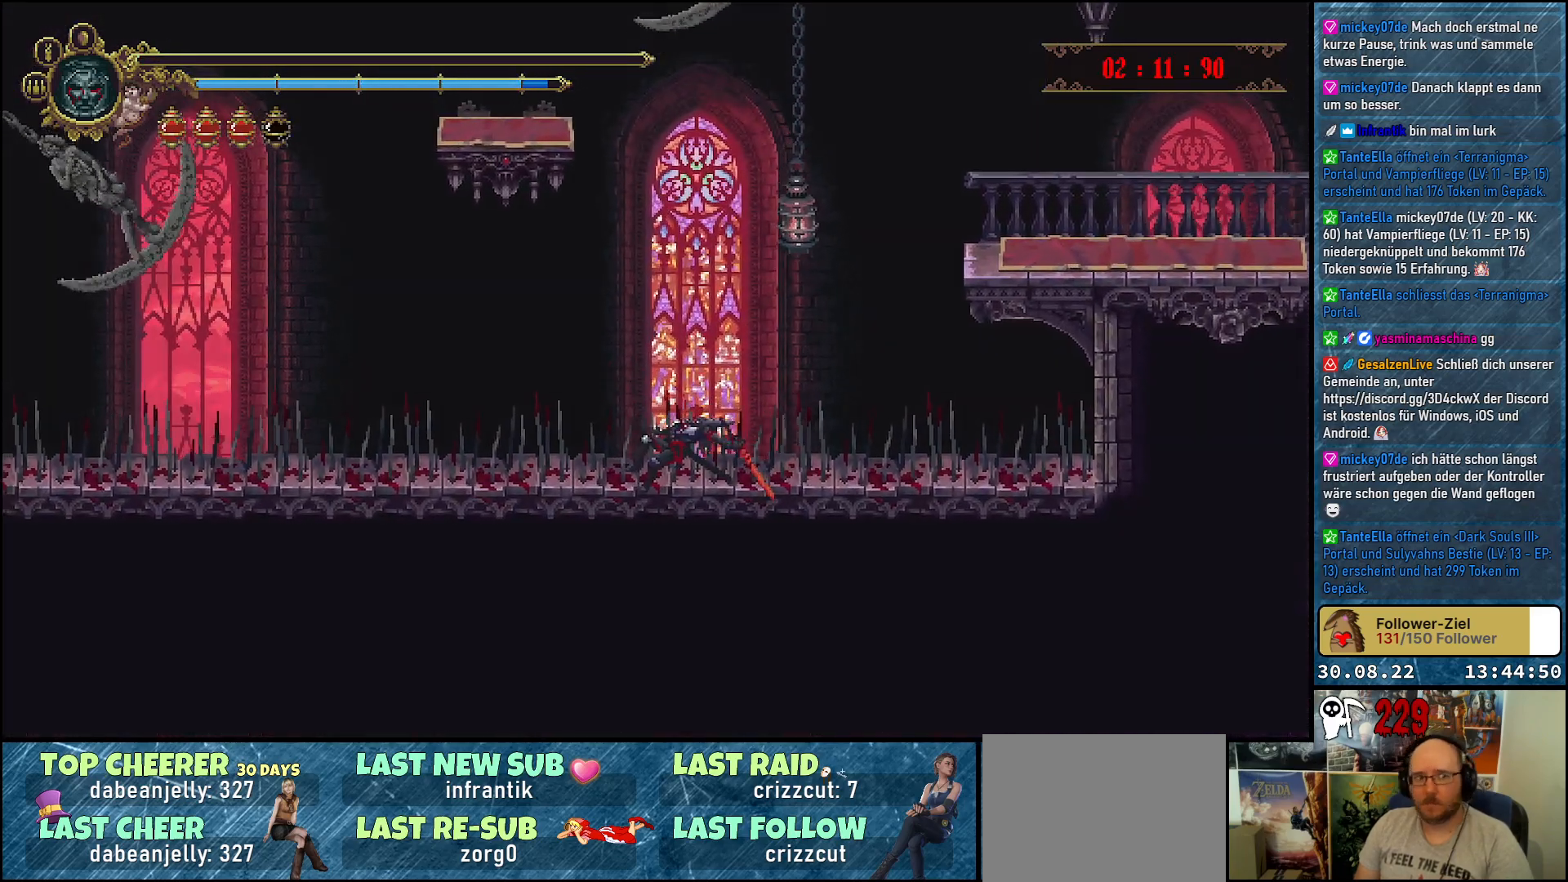
{"buttons": [], "left_stick": "center", "right_stick": "center", "events": []}
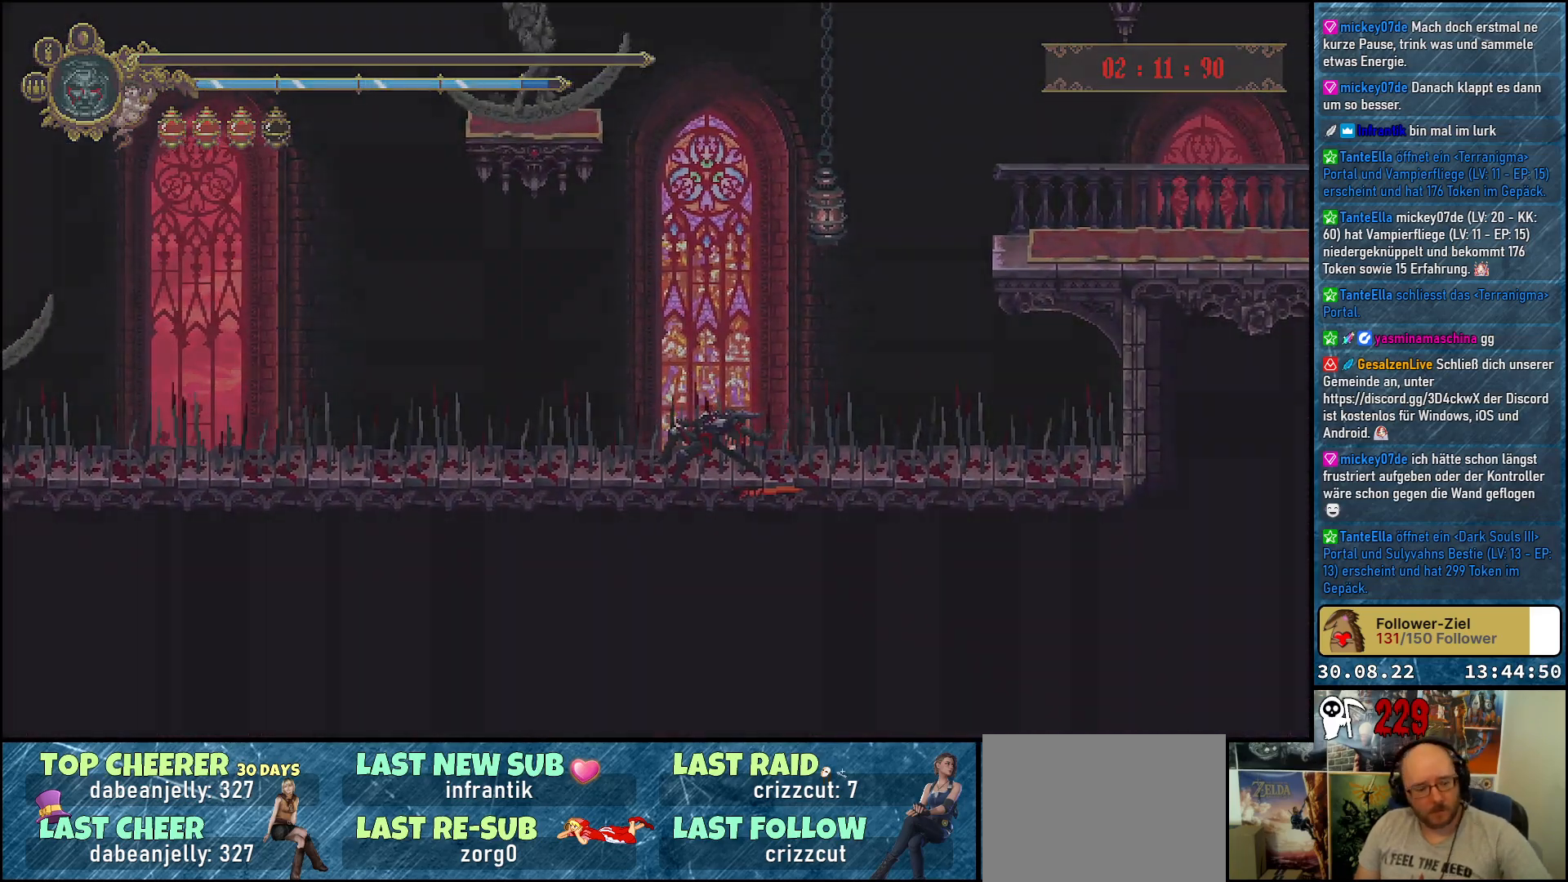
{"buttons": [], "left_stick": "center", "right_stick": "center", "events": []}
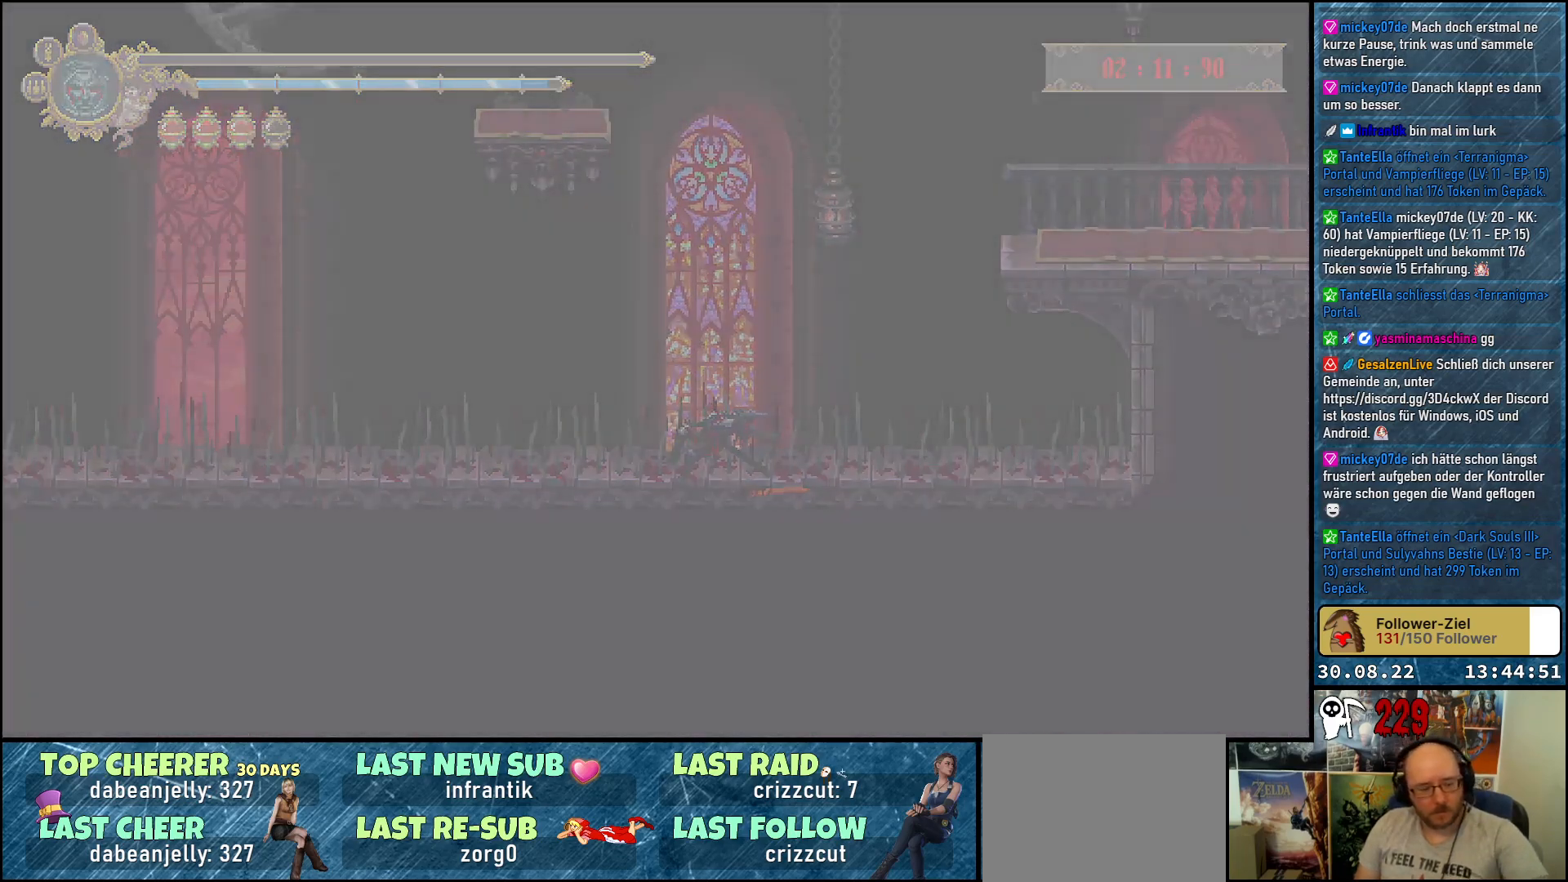
{"buttons": [], "left_stick": "center", "right_stick": "center", "events": []}
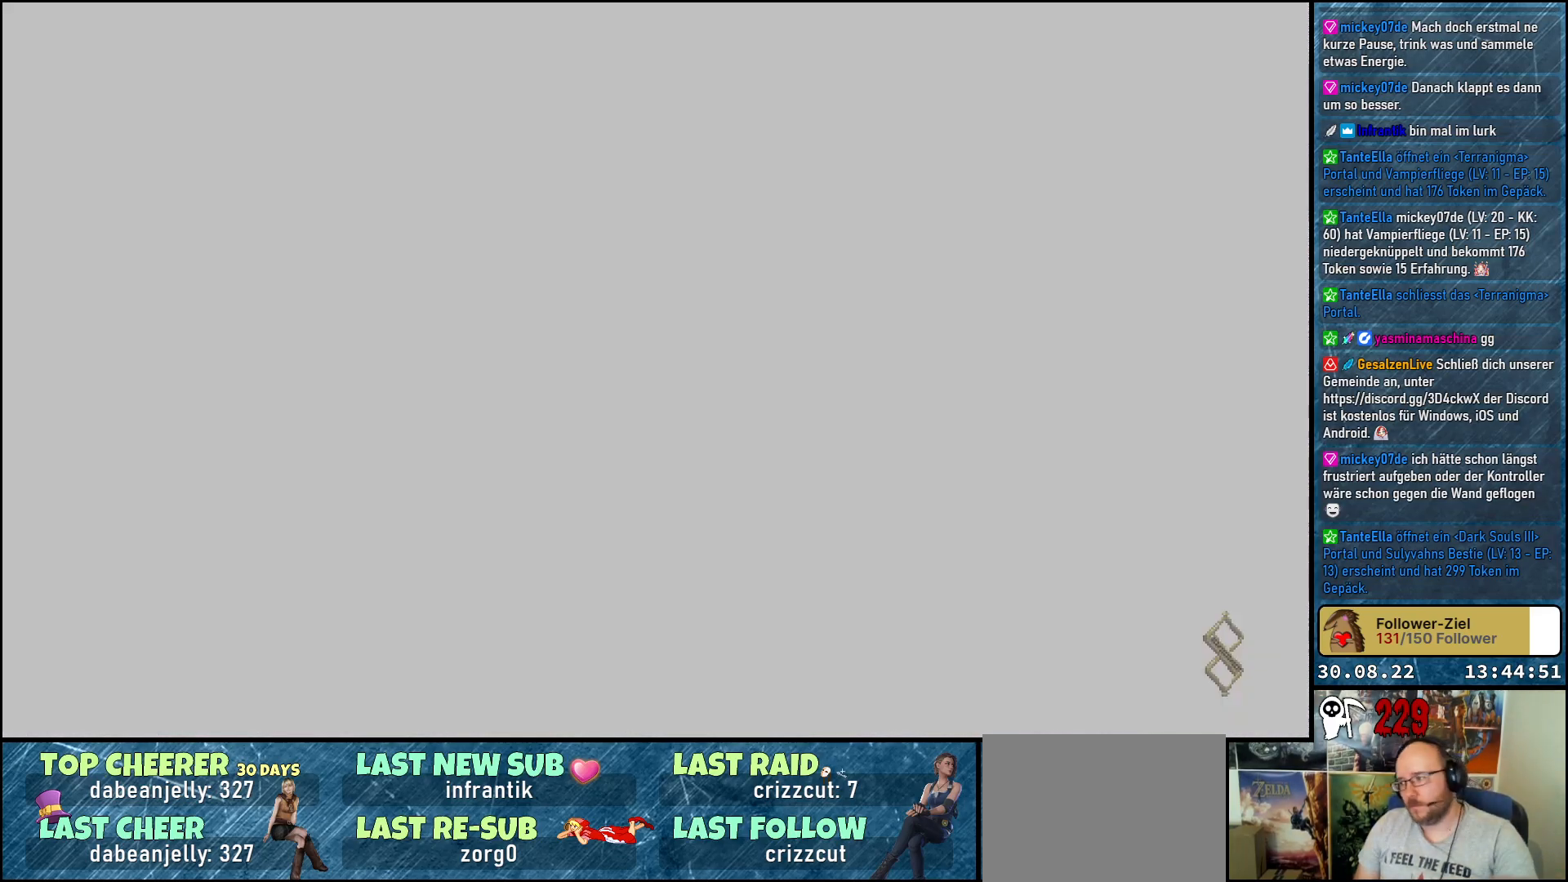
{"buttons": [], "left_stick": "center", "right_stick": "center", "events": []}
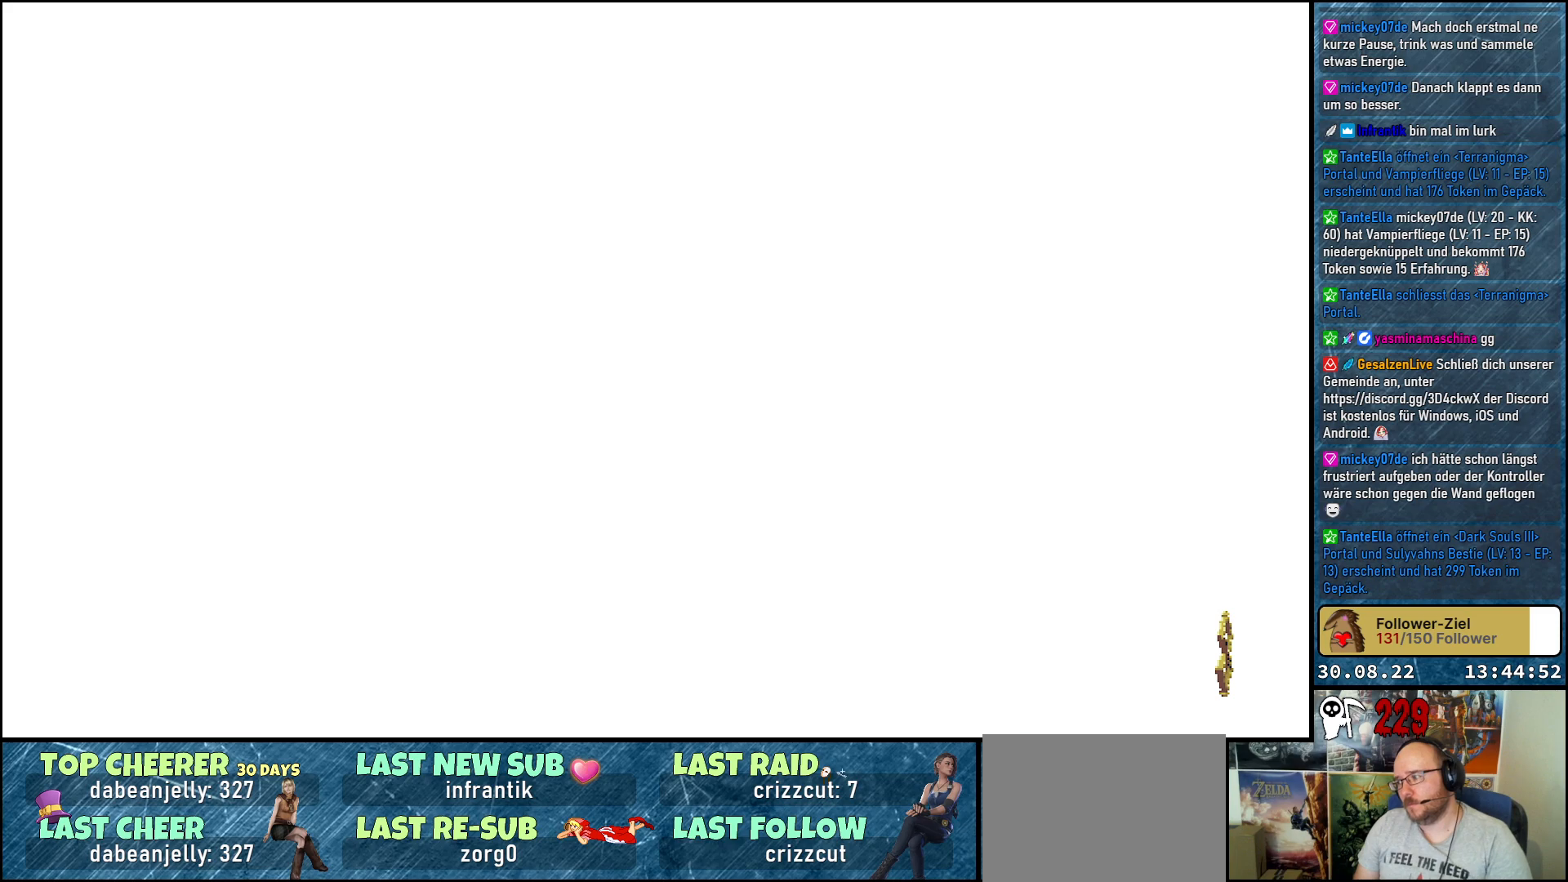
{"buttons": [], "left_stick": "center", "right_stick": "center", "events": []}
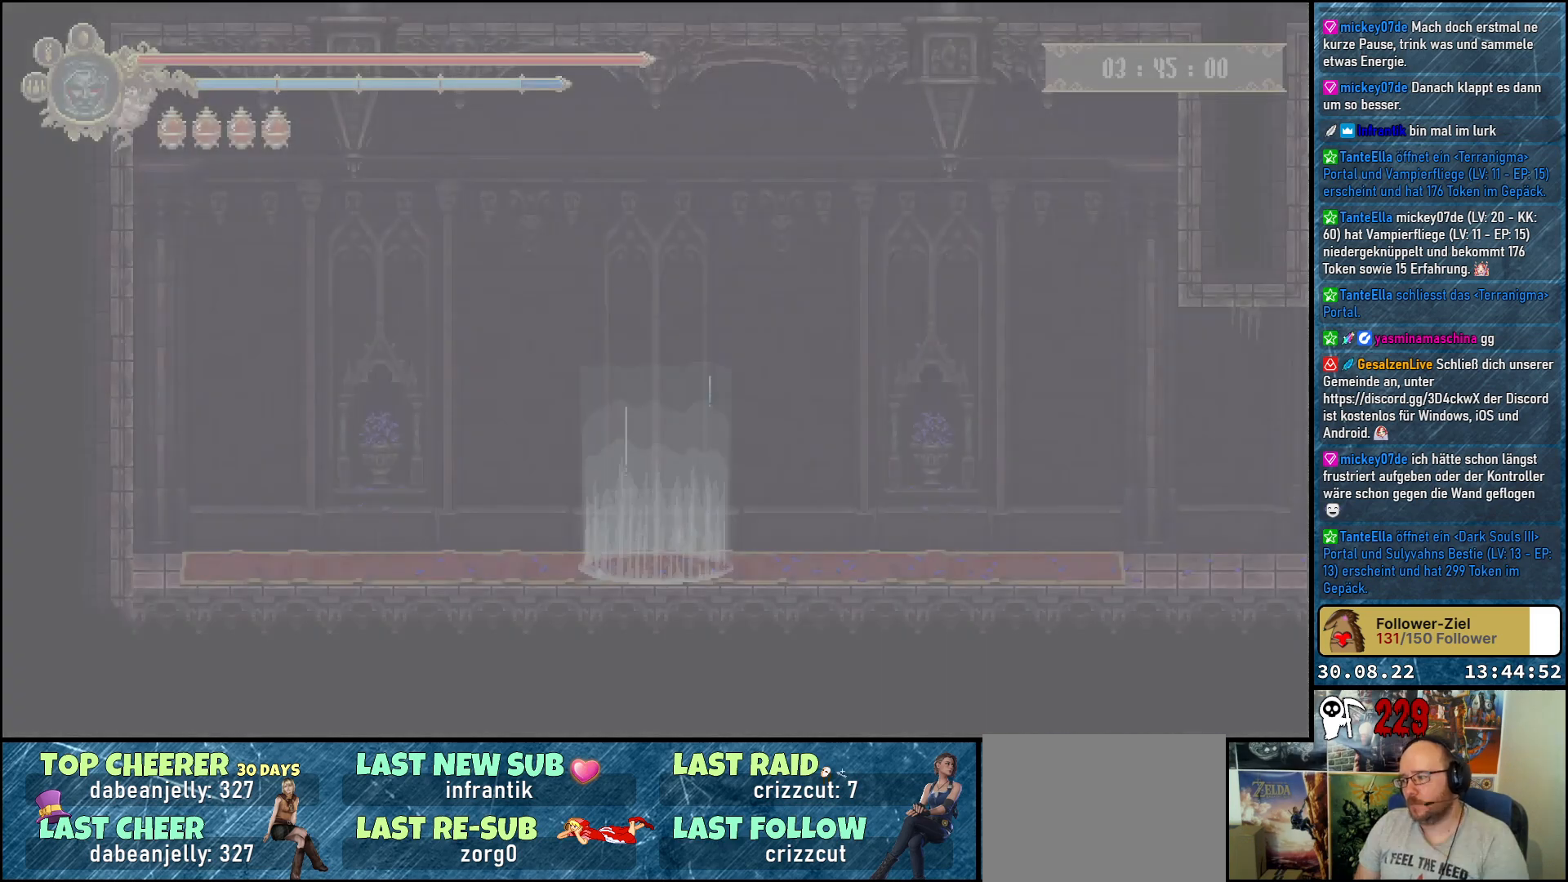
{"buttons": ["DPAD_RIGHT"], "left_stick": "center", "right_stick": "center", "events": [[267, "DPAD_RIGHT", "down"]]}
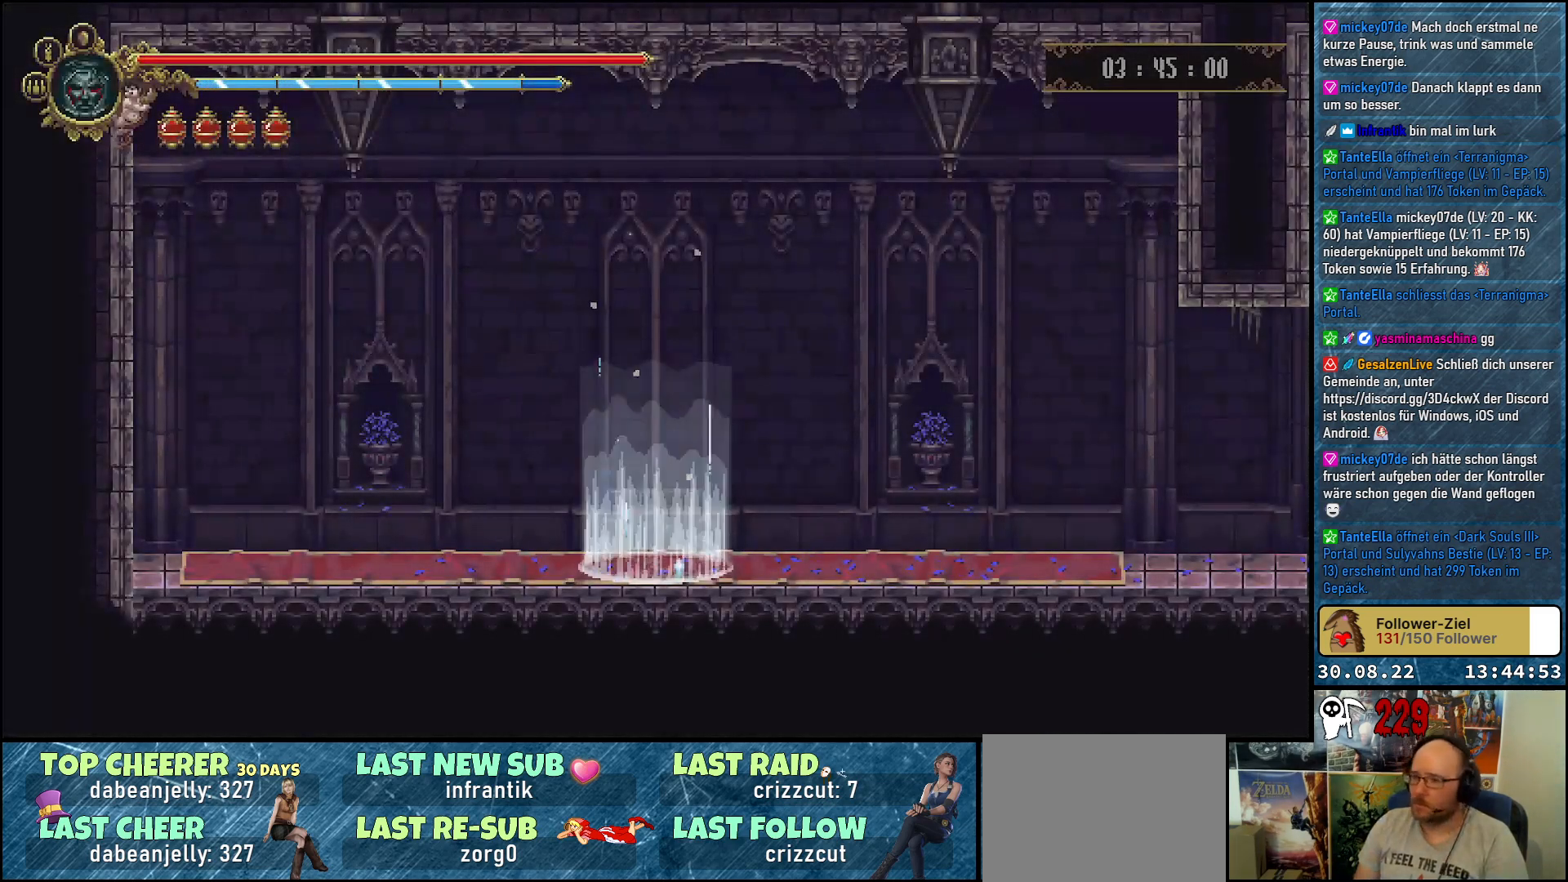
{"buttons": ["DPAD_RIGHT"], "left_stick": "center", "right_stick": "center", "events": []}
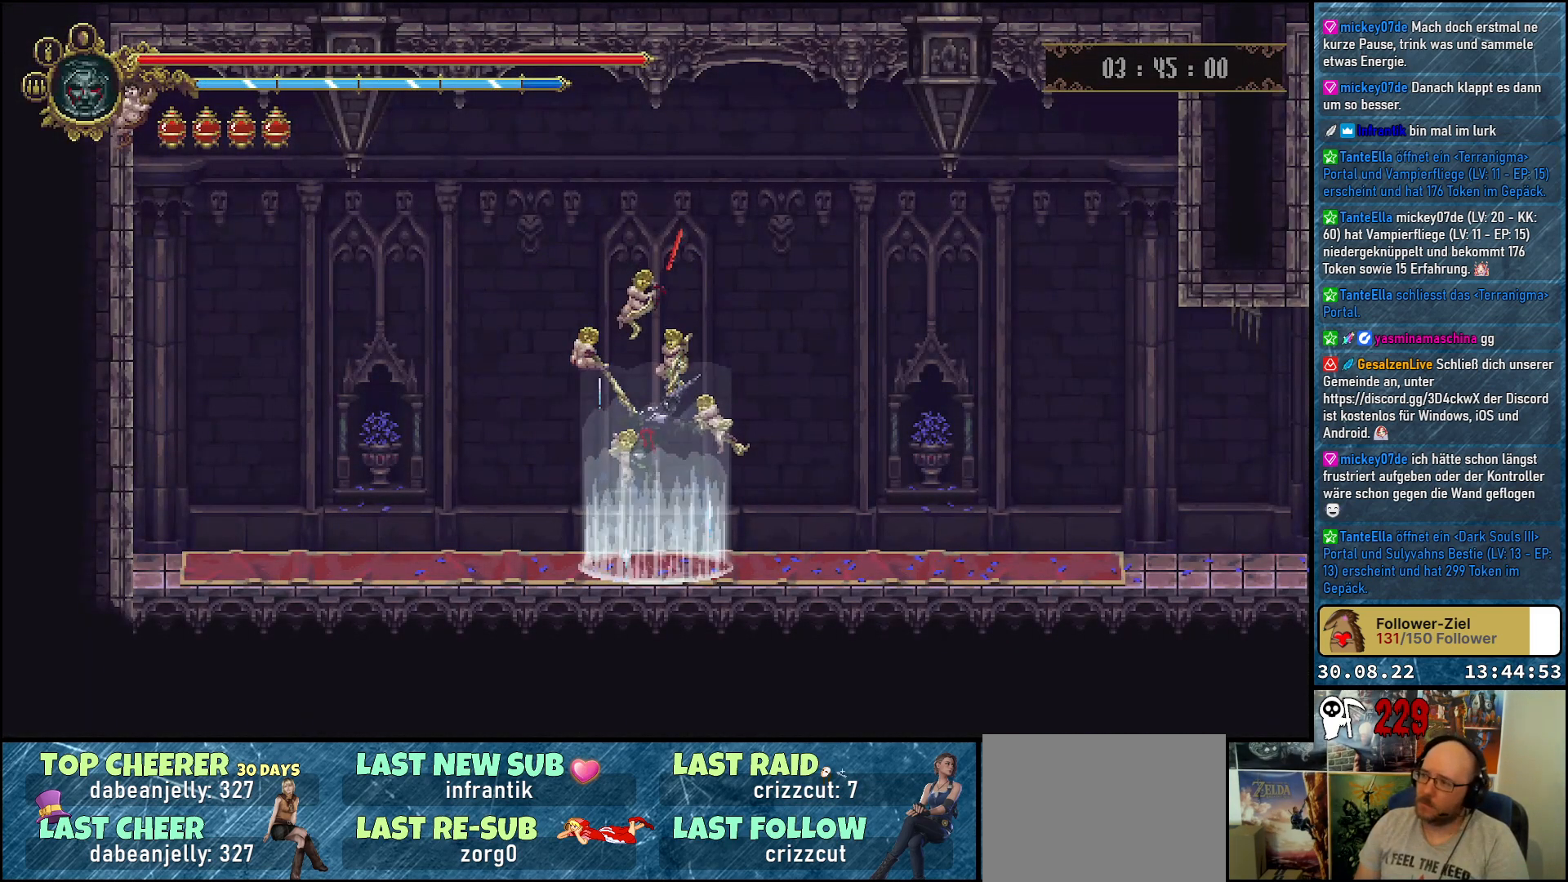
{"buttons": ["DPAD_RIGHT"], "left_stick": "center", "right_stick": "center", "events": []}
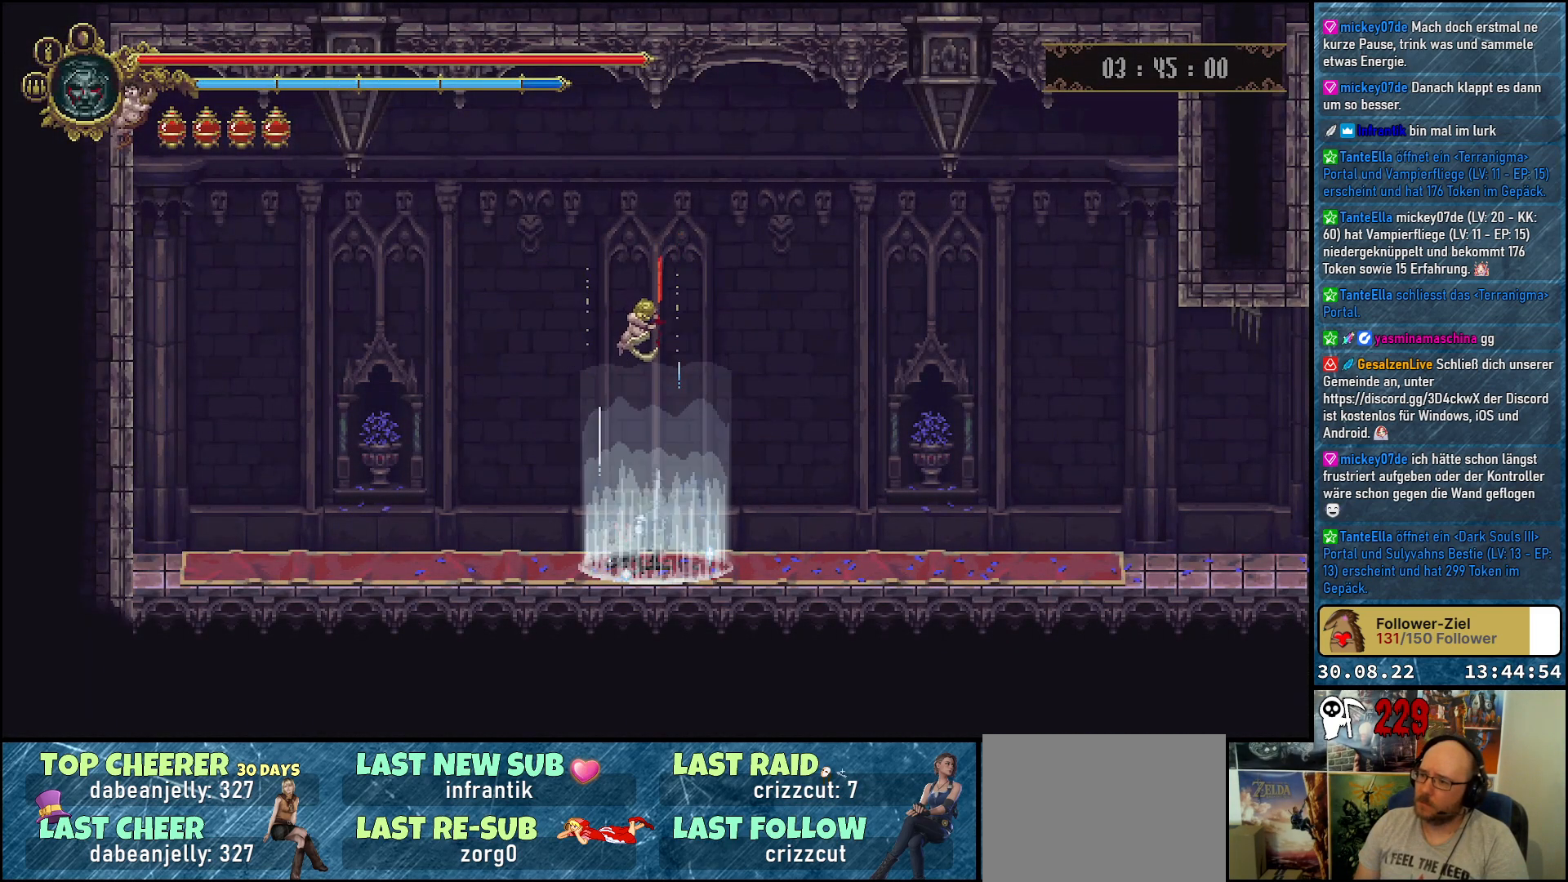
{"buttons": ["DPAD_RIGHT"], "left_stick": "center", "right_stick": "center", "events": []}
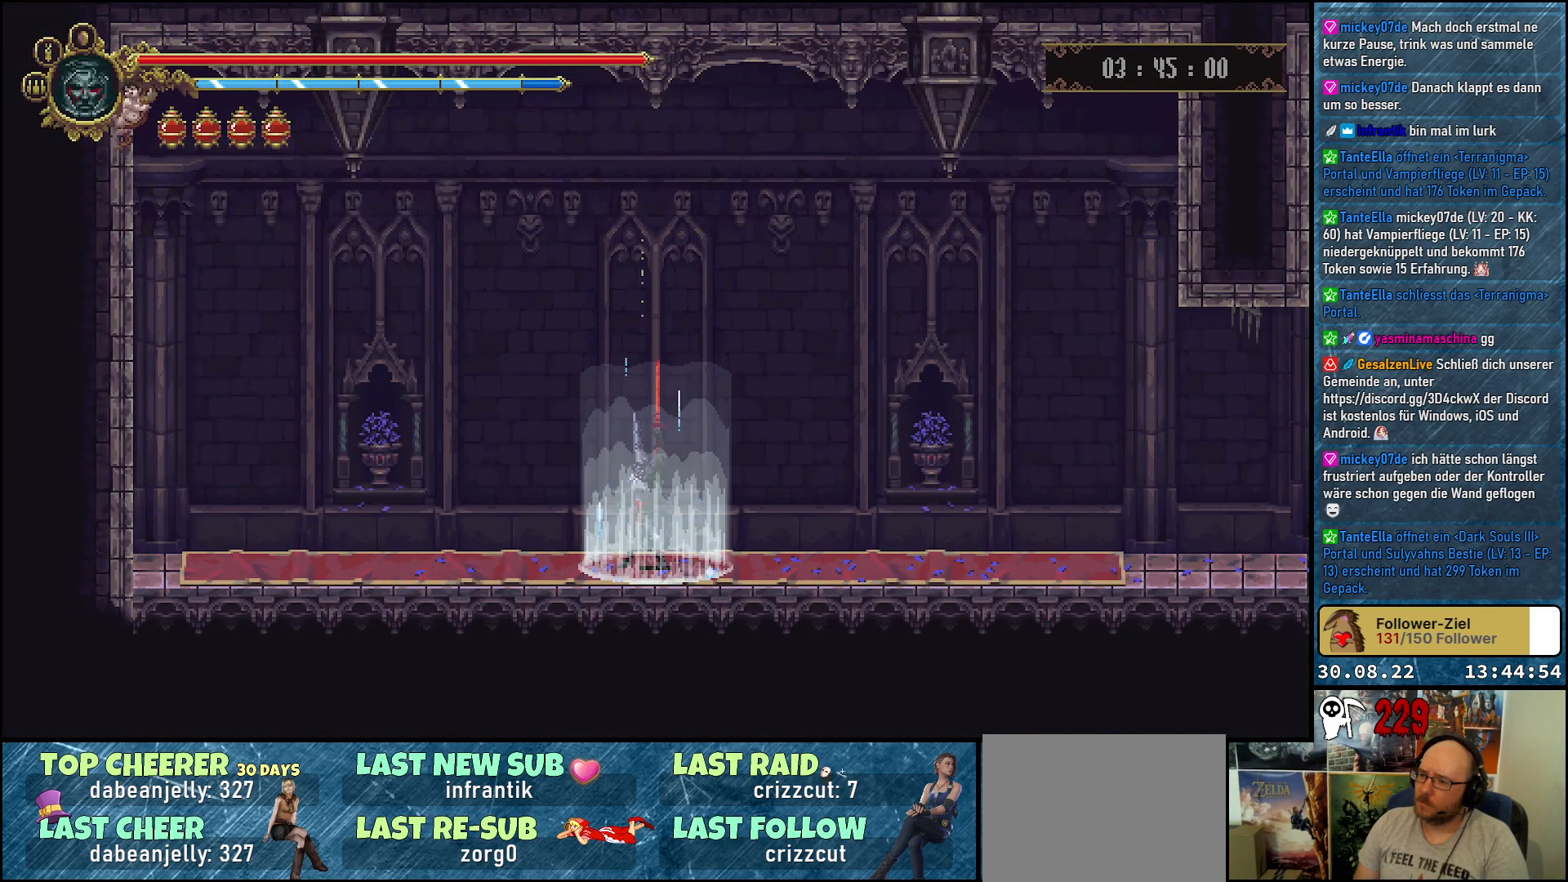
{"buttons": ["DPAD_RIGHT"], "left_stick": "center", "right_stick": "center", "events": []}
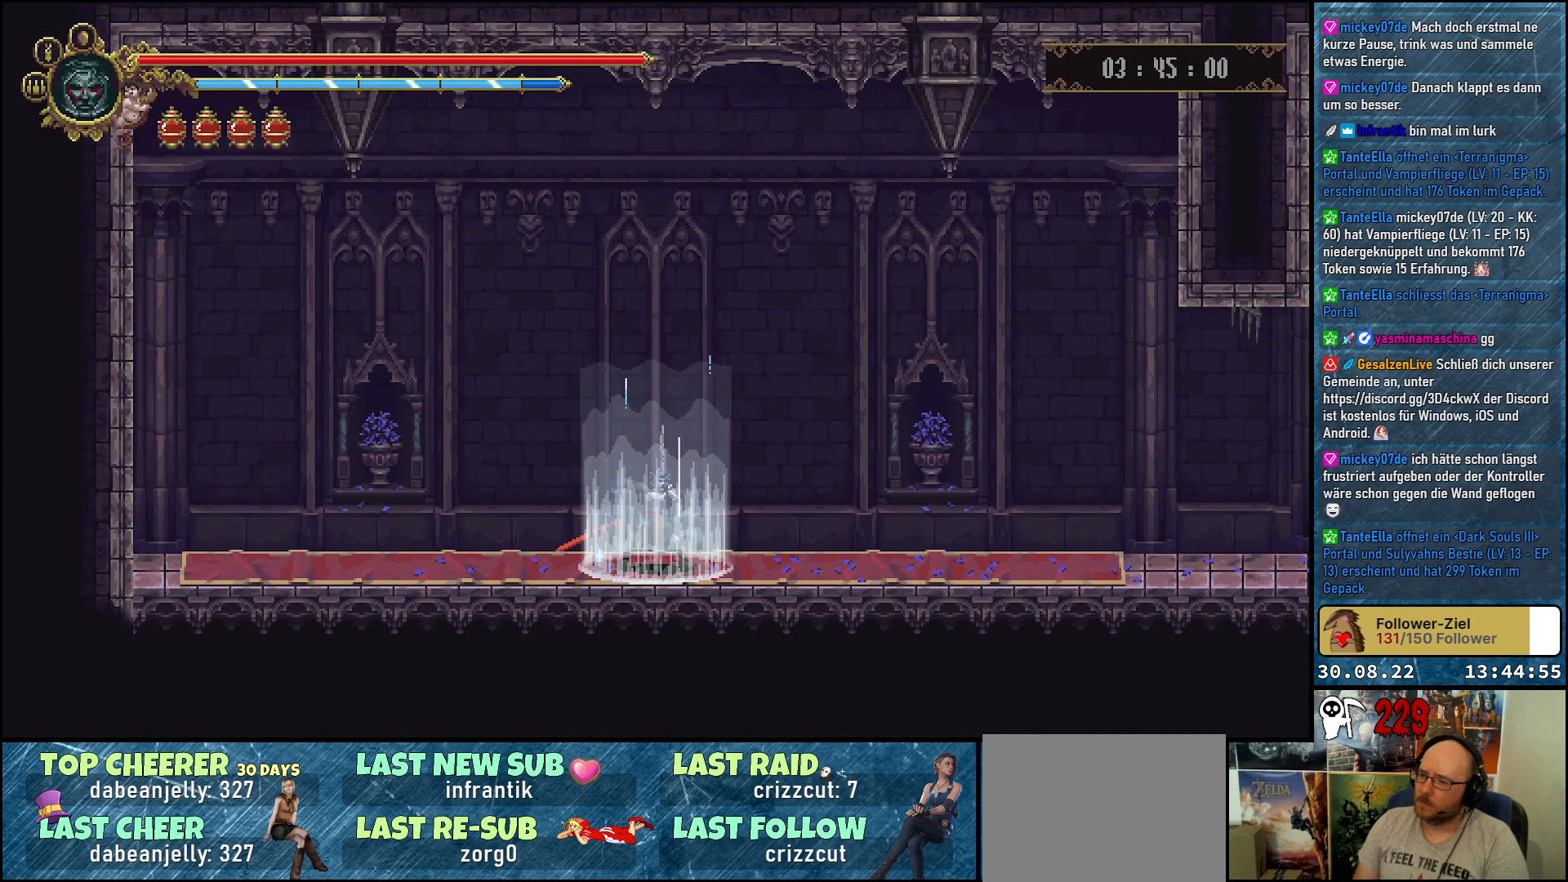
{"buttons": ["DPAD_RIGHT"], "left_stick": "center", "right_stick": "center", "events": [[67, "R2", "down"], [217, "R2", "up"], [367, "R2", "down"], [500, "R2", "up"]]}
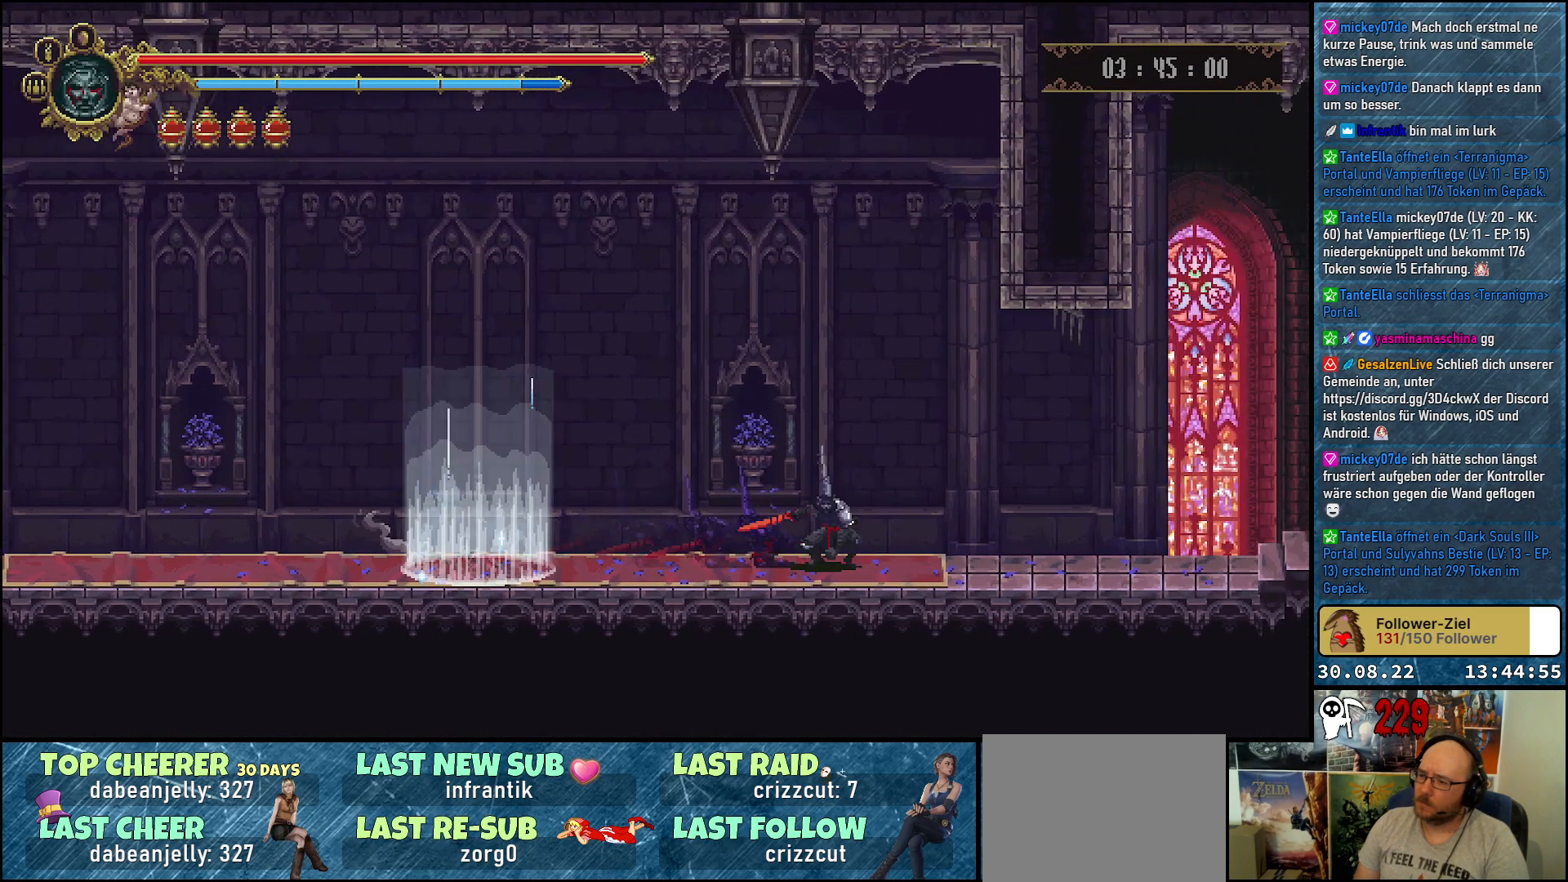
{"buttons": ["R2", "DPAD_RIGHT"], "left_stick": "center", "right_stick": "center", "events": [[133, "R2", "down"], [233, "R2", "up"], [333, "R2", "down"], [417, "R2", "up"], [500, "R2", "down"]]}
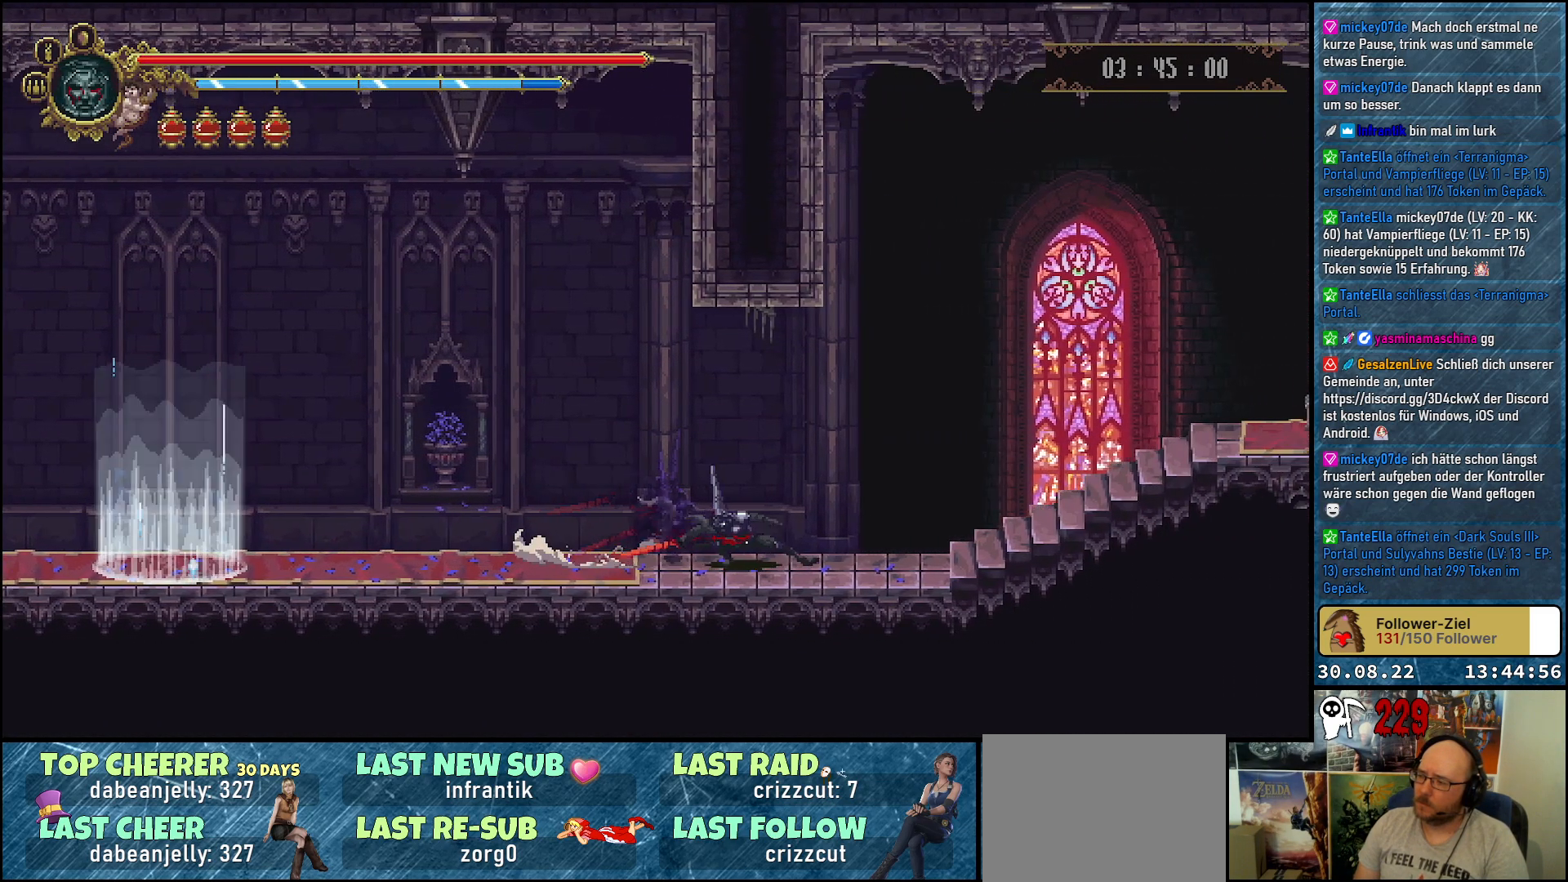
{"buttons": ["DPAD_RIGHT"], "left_stick": "center", "right_stick": "center", "events": [[100, "R2", "up"], [167, "R2", "down"], [283, "R2", "up"]]}
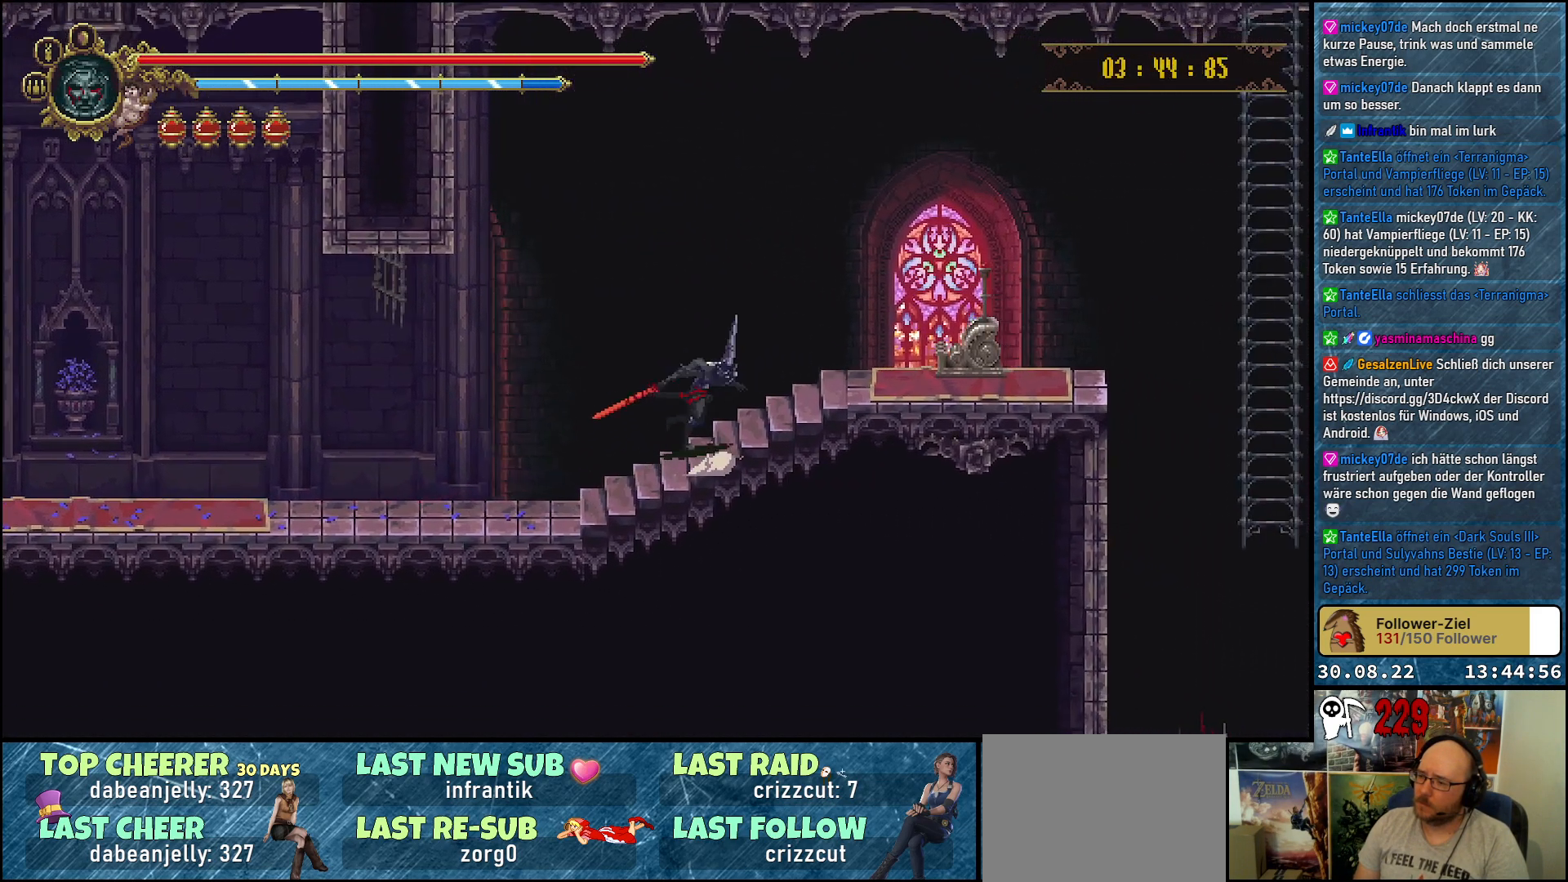
{"buttons": ["DPAD_RIGHT"], "left_stick": "center", "right_stick": "center", "events": [[400, "Y", "down"], [500, "Y", "up"]]}
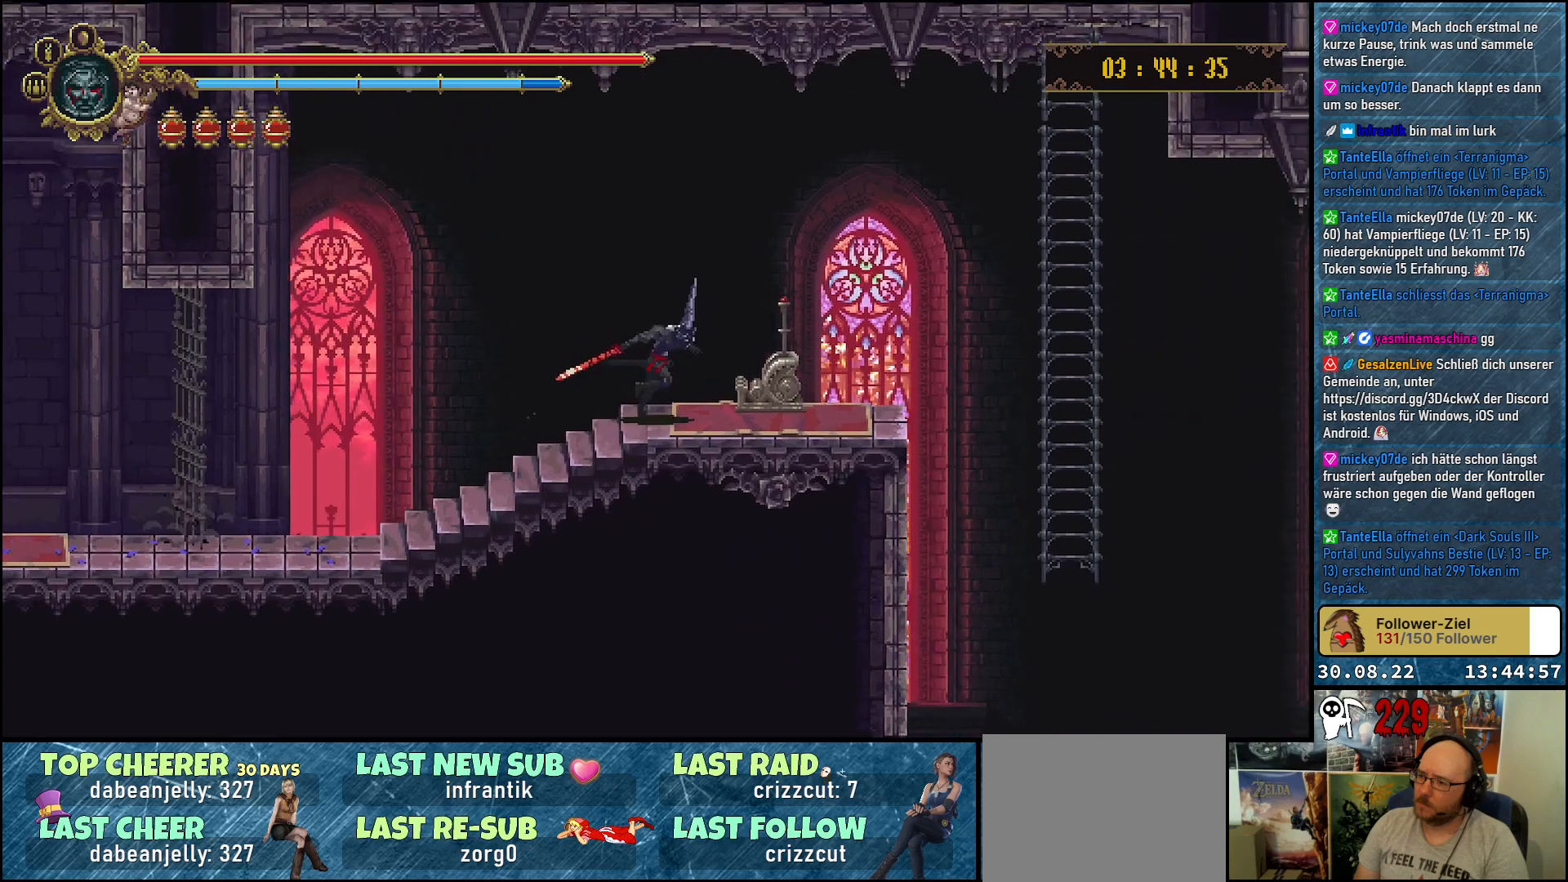
{"buttons": [], "left_stick": "center", "right_stick": "center", "events": [[67, "Y", "down"], [167, "Y", "up"], [250, "Y", "down"], [317, "Y", "up"], [383, "Y", "down"], [433, "Y", "up"], [483, "DPAD_RIGHT", "up"]]}